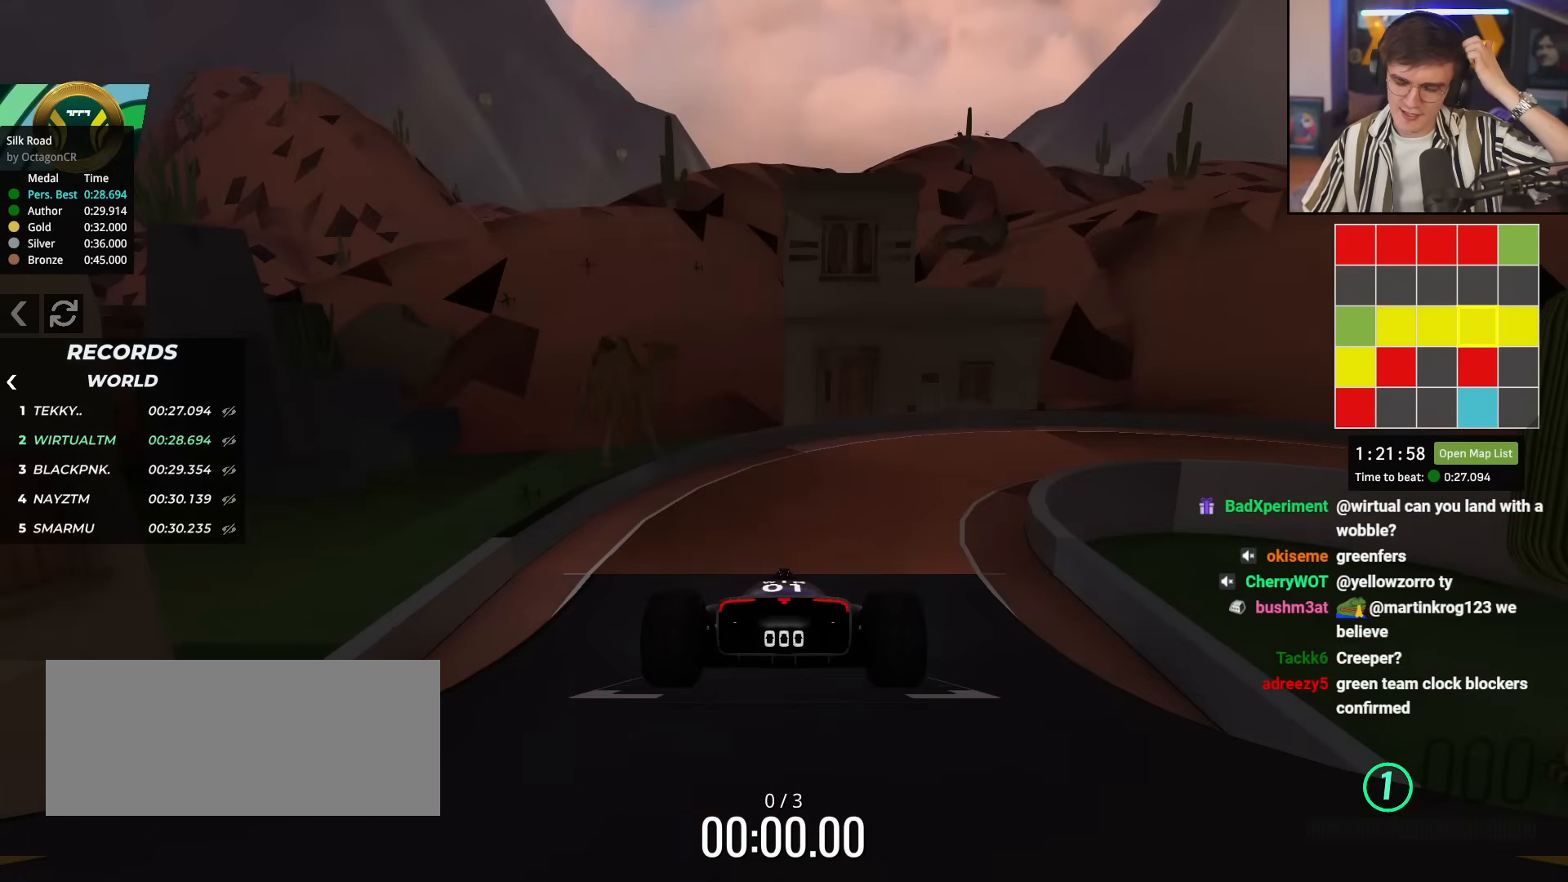
Gameplay with keyboard; each line is a JSON object with the keys held at the frame after it. "events" lists presses ("down") and releases ("up") of "brake", "down", "left", "right" and "up" between this image and that frame as [ms after this image, input, new state], when the widget could be followed in between. No other keys are recorded. Mouse input is not recorded. Key names are as the overlay labels them; some are game actions (e.g. jump) rather than physical keys.
{"keys": ["up"], "events": []}
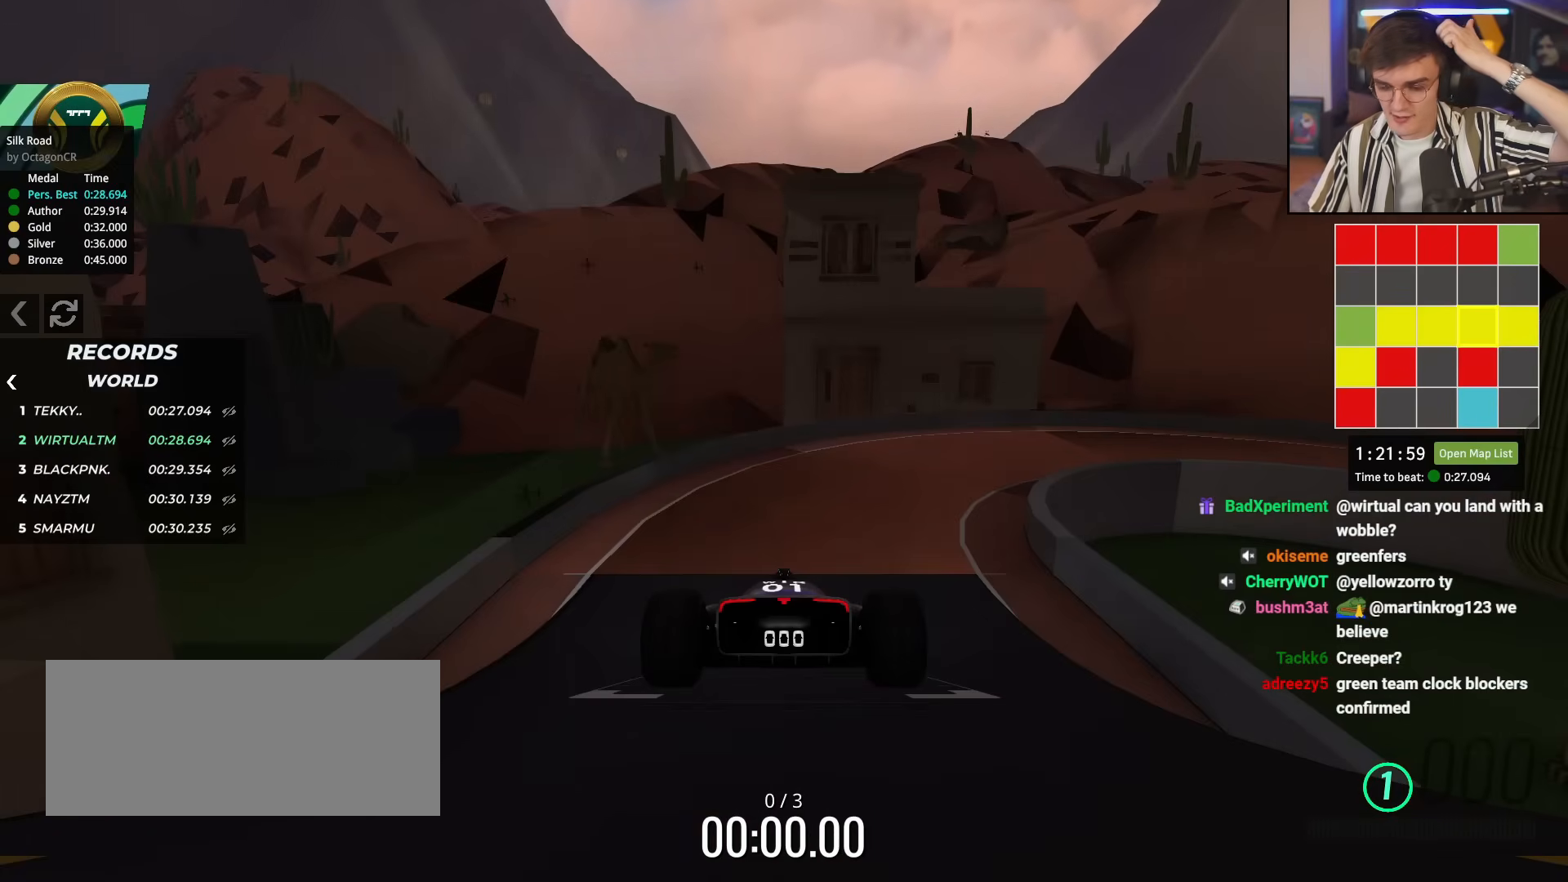
{"keys": ["up"], "events": []}
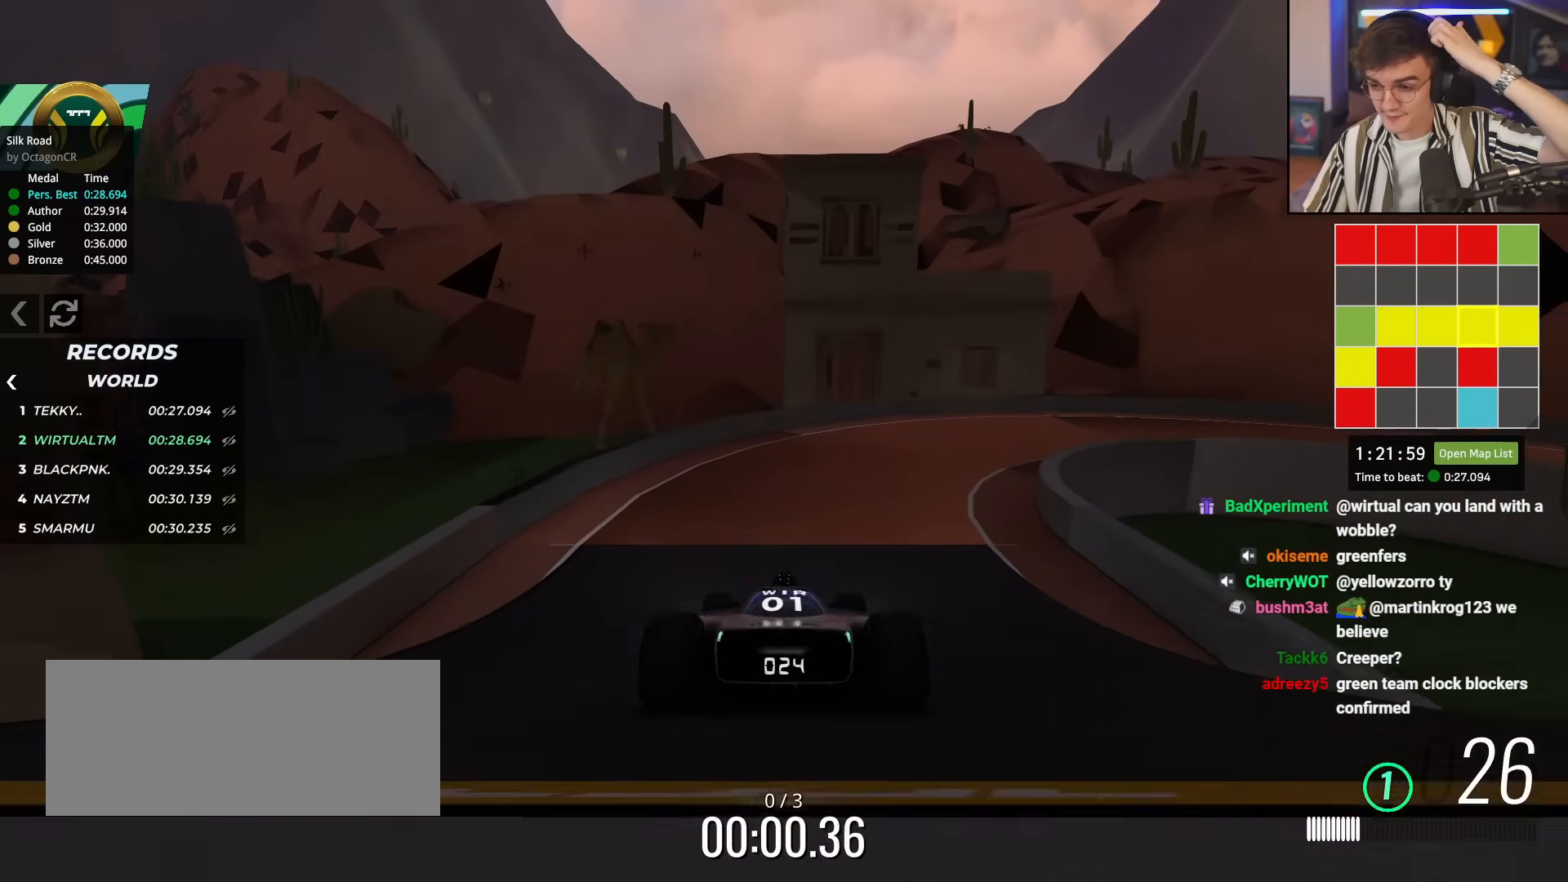
{"keys": ["right", "up"], "events": [[200, "right", "down"], [400, "right", "up"], [450, "right", "down"]]}
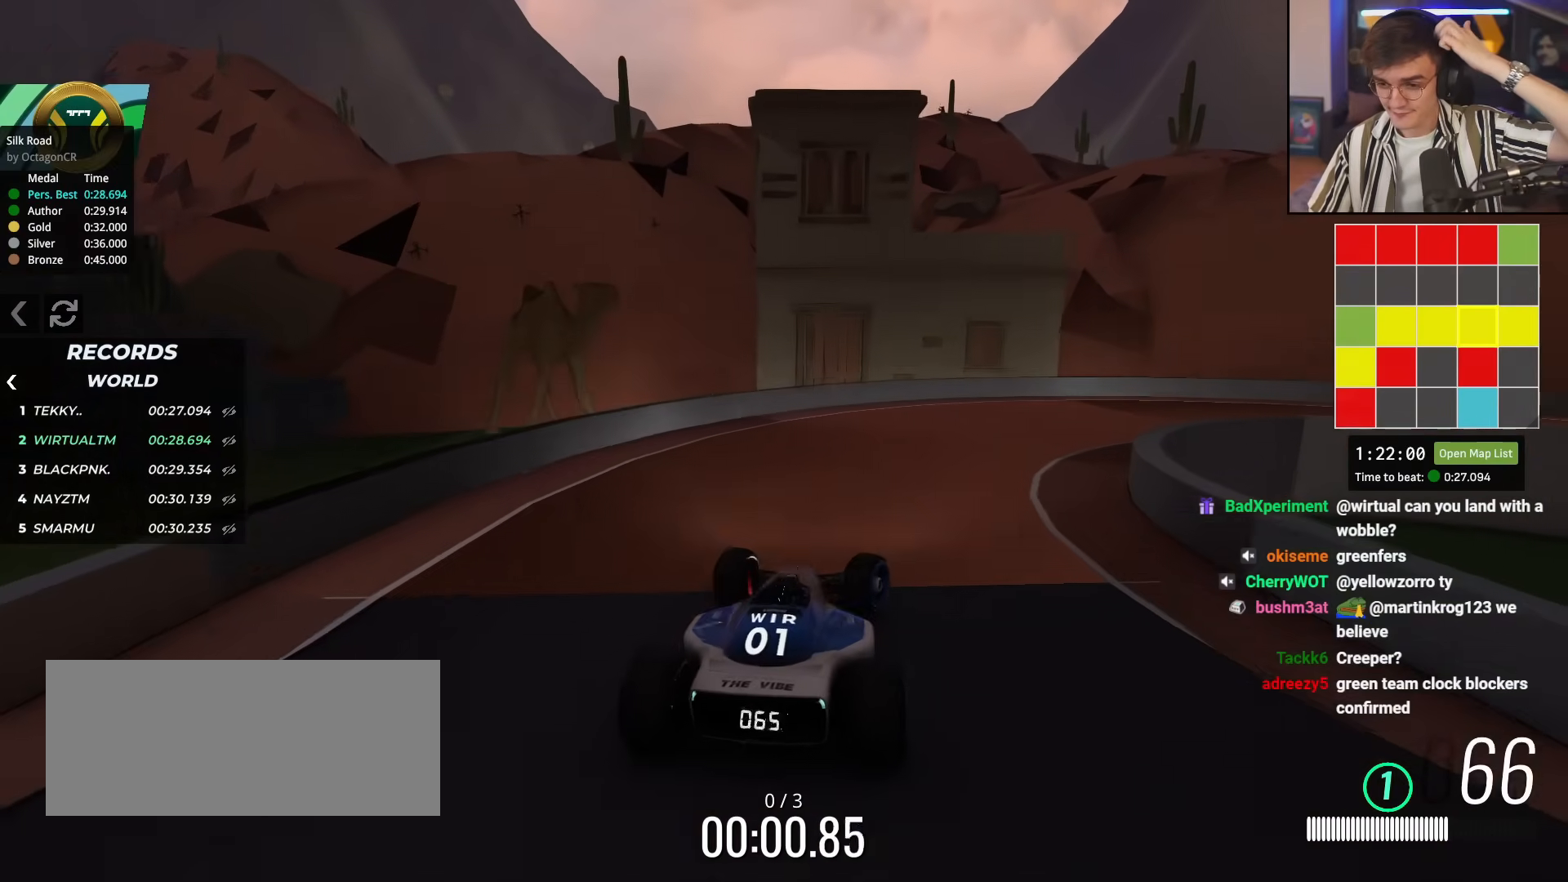
{"keys": ["right", "up"], "events": []}
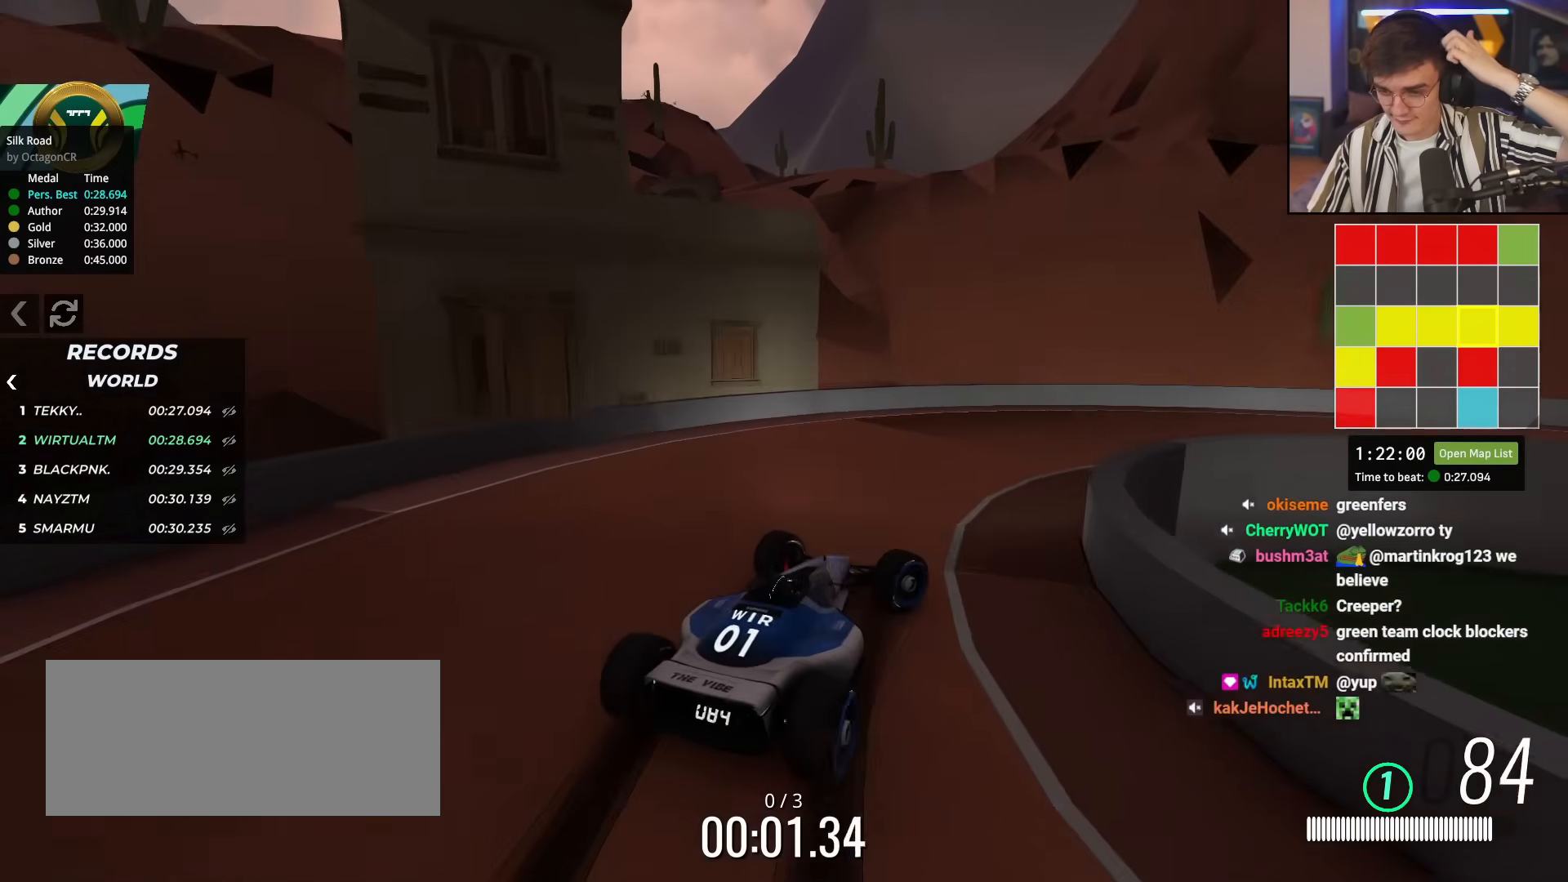
{"keys": ["right", "up"], "events": [[200, "right", "up"], [301, "right", "down"]]}
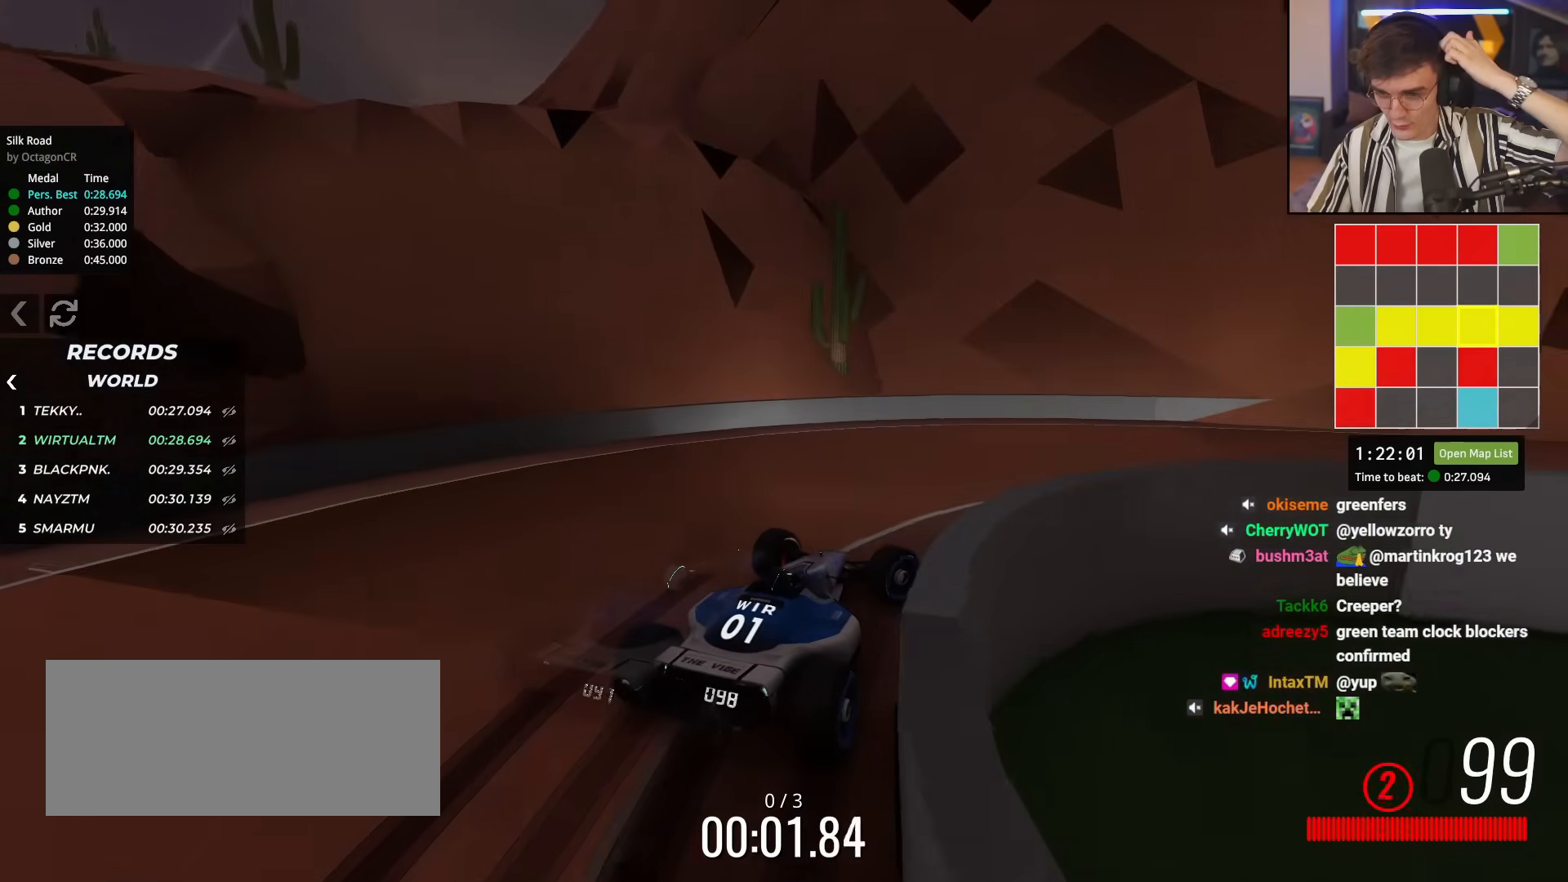
{"keys": ["right", "up"], "events": []}
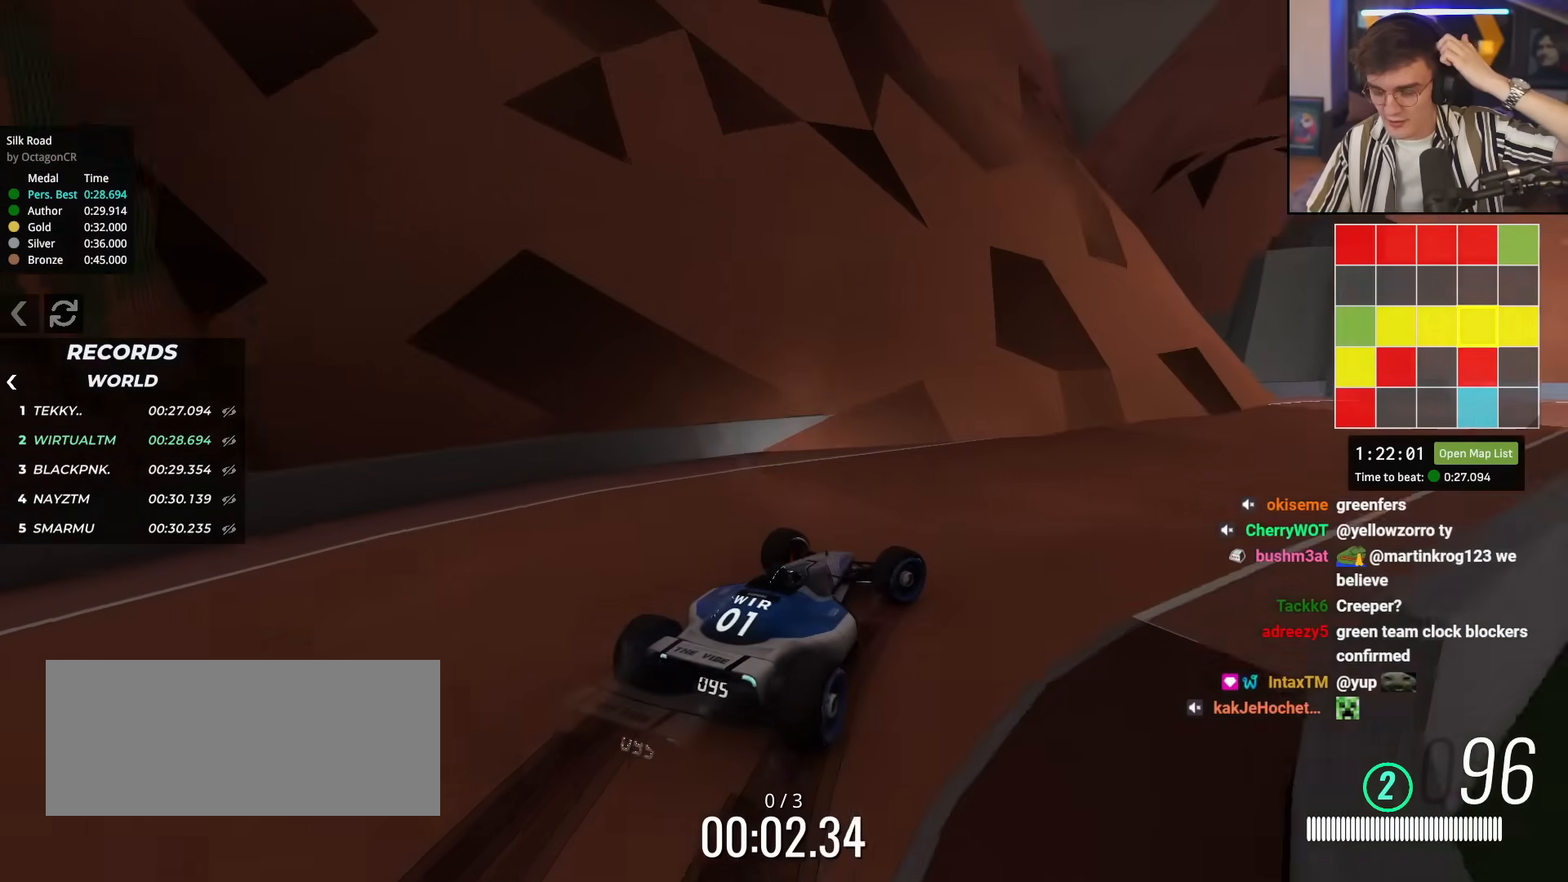
{"keys": ["up"], "events": [[50, "right", "up"]]}
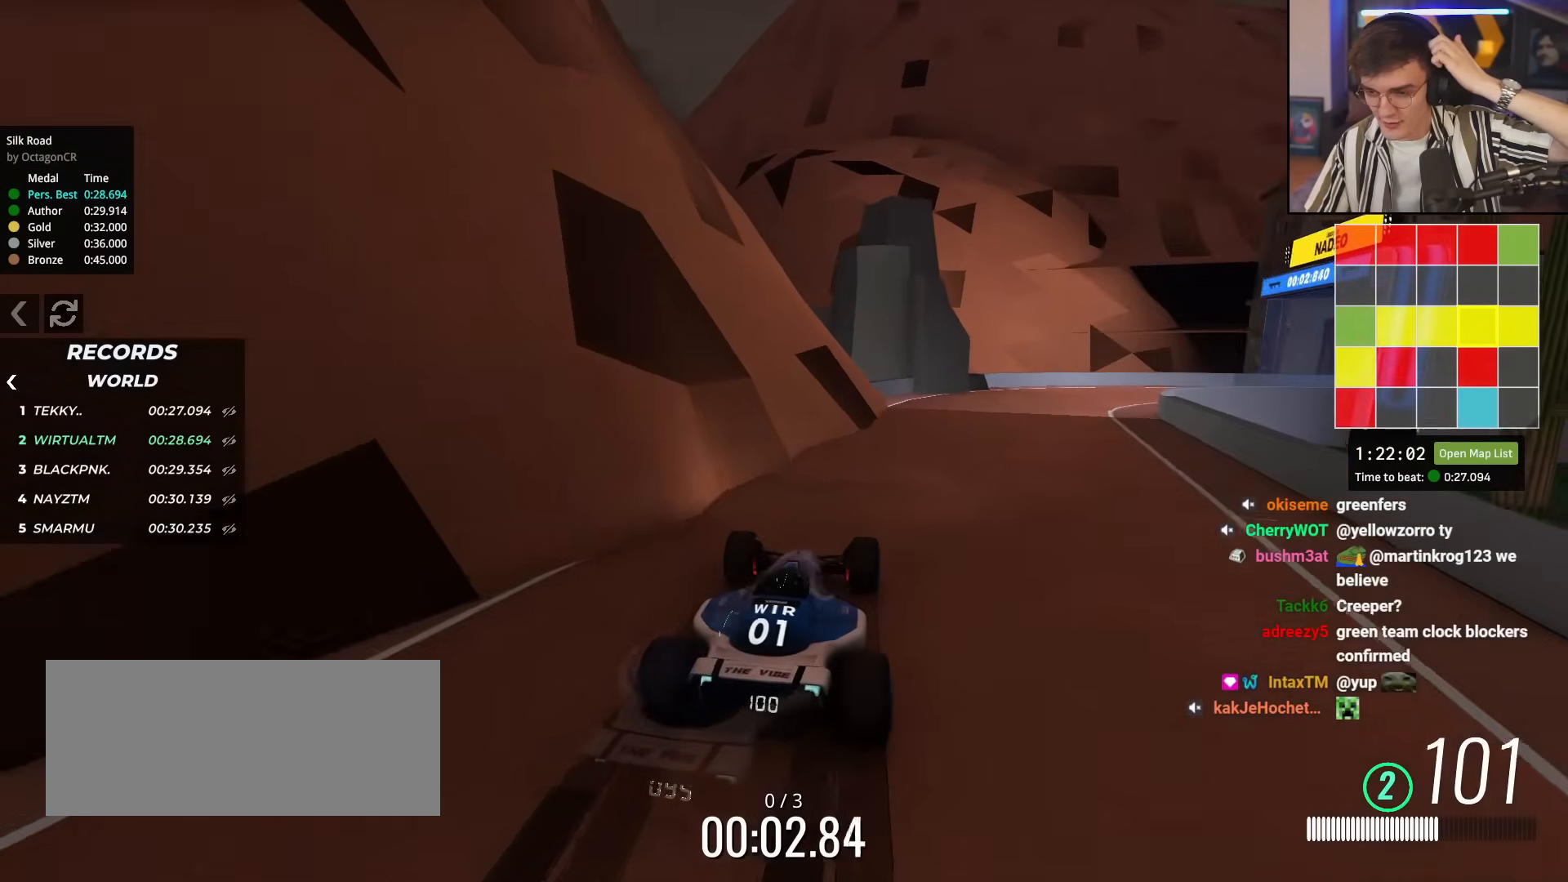
{"keys": ["up"], "events": [[16, "right", "down"], [117, "right", "up"], [217, "right", "down"], [484, "right", "up"]]}
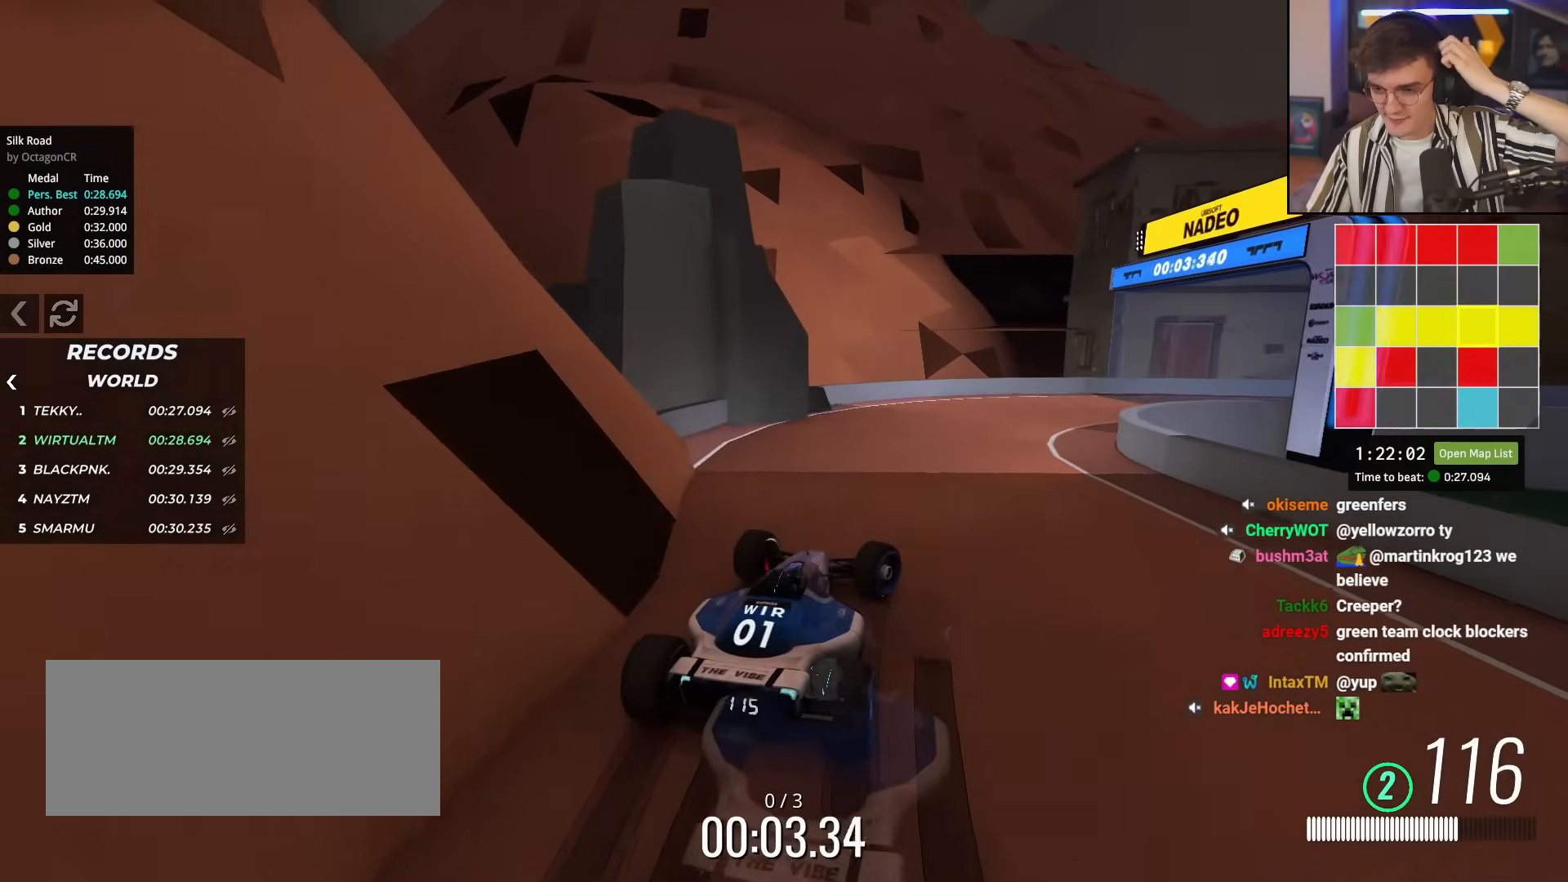
{"keys": ["up"], "events": [[34, "right", "down"], [184, "up", "up"], [267, "up", "down"], [501, "right", "up"]]}
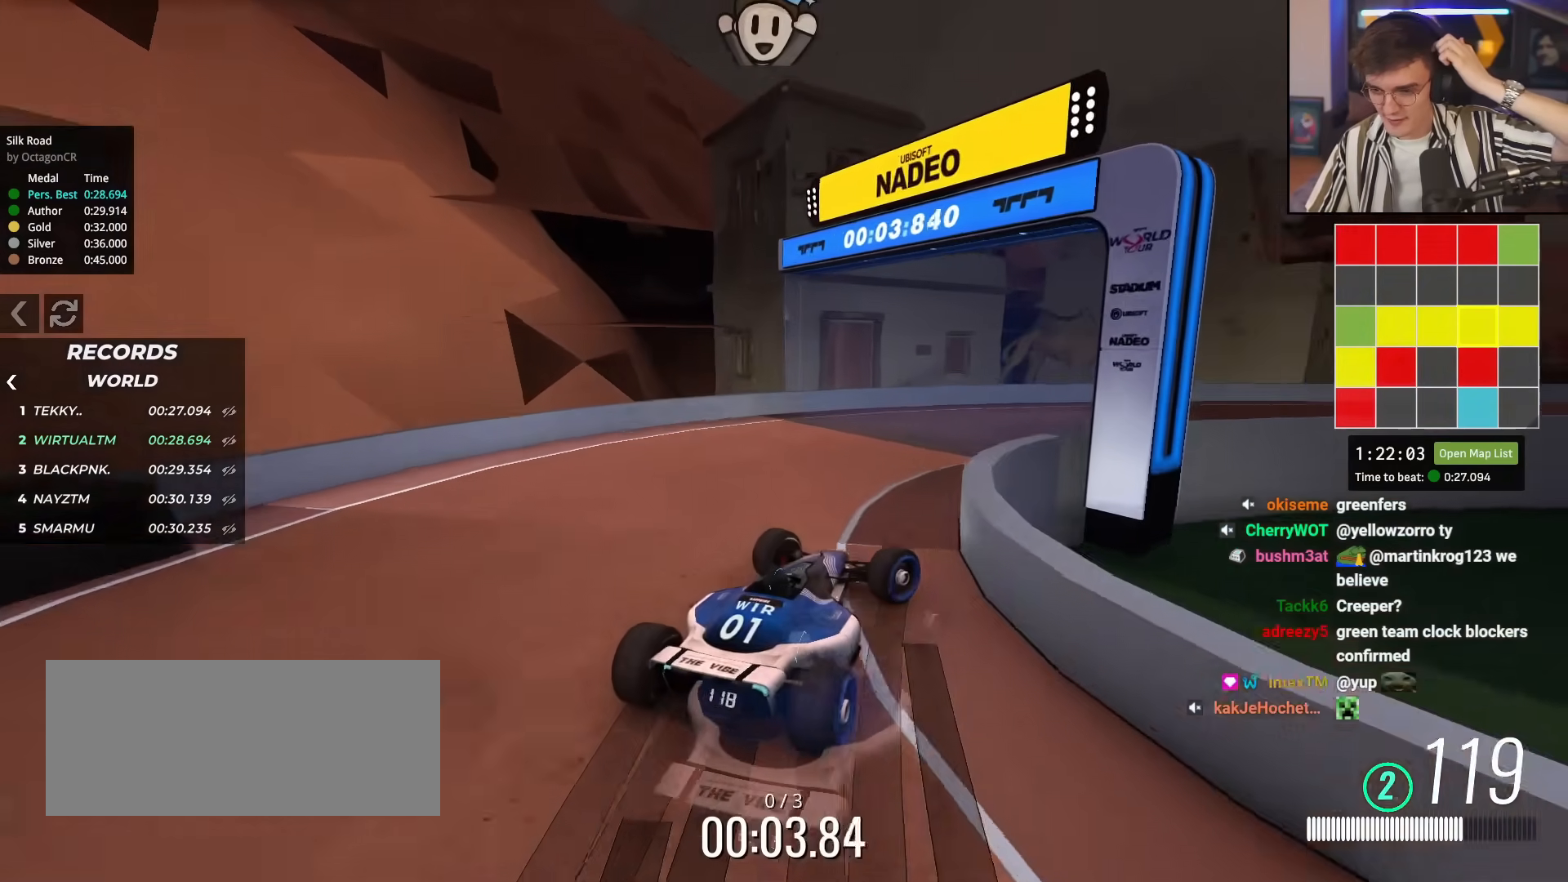
{"keys": ["right", "up"], "events": [[100, "right", "down"]]}
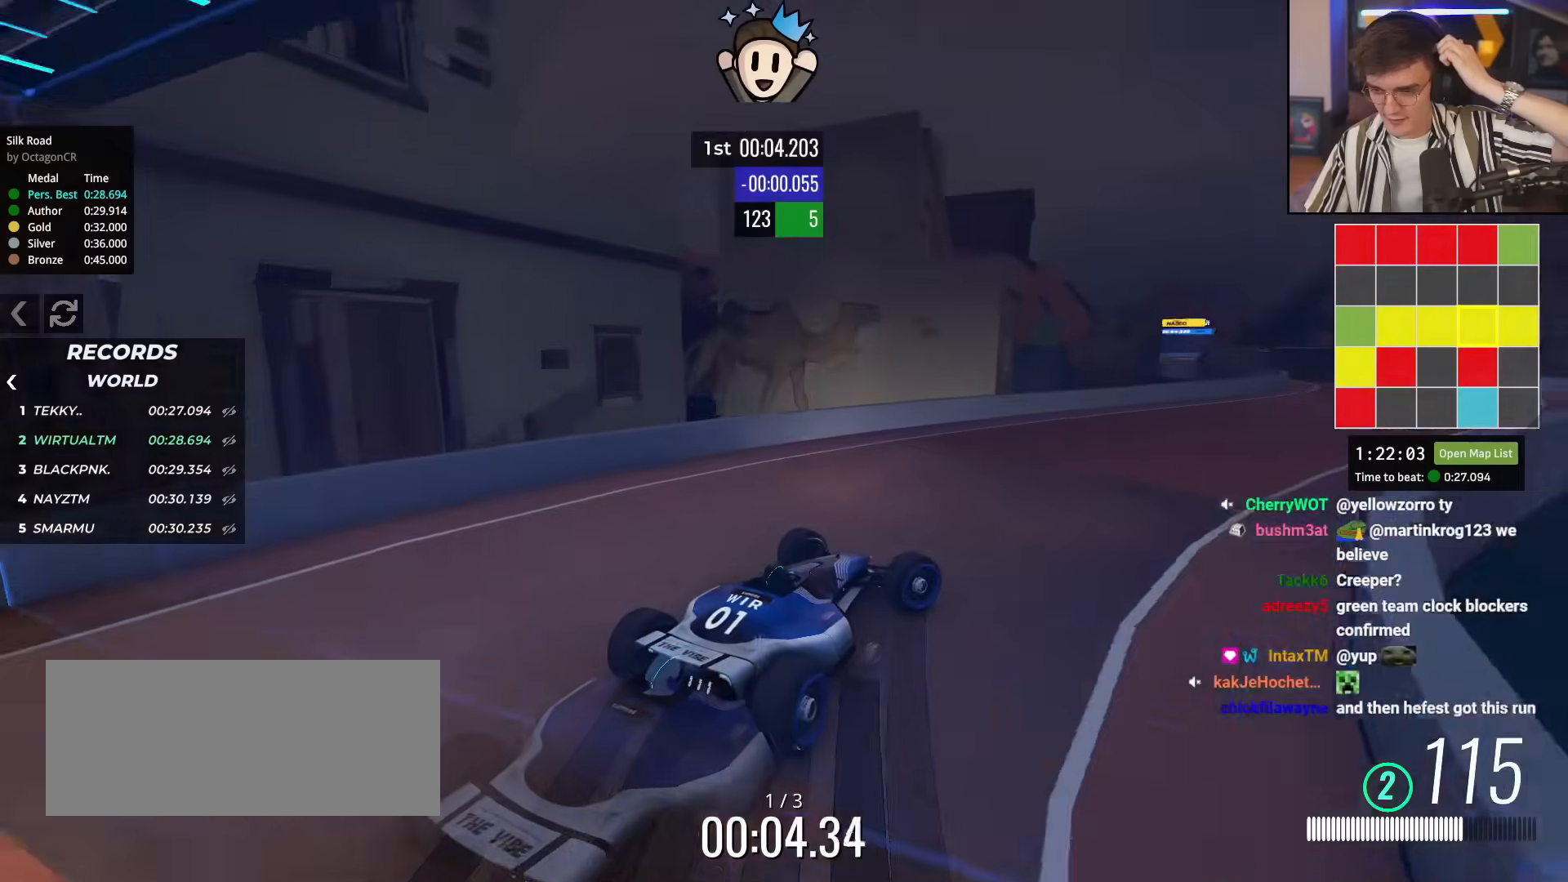
{"keys": ["right", "up"], "events": [[67, "right", "up"], [117, "left", "down"], [217, "left", "up"], [451, "right", "down"]]}
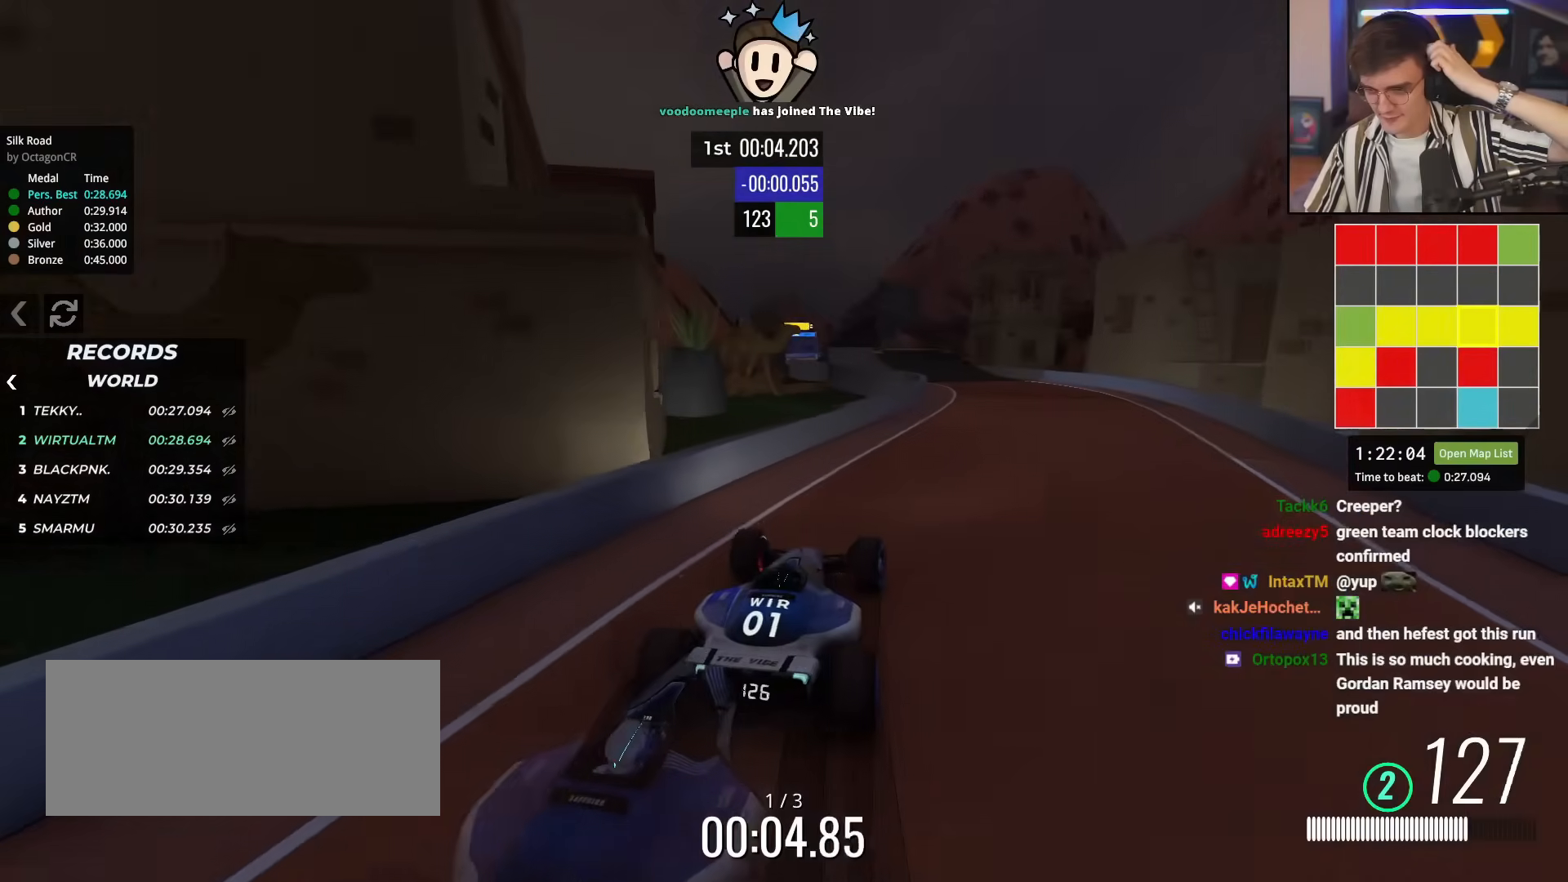
{"keys": ["left", "up"], "events": [[83, "right", "up"], [183, "right", "down"], [267, "right", "up"], [500, "left", "down"]]}
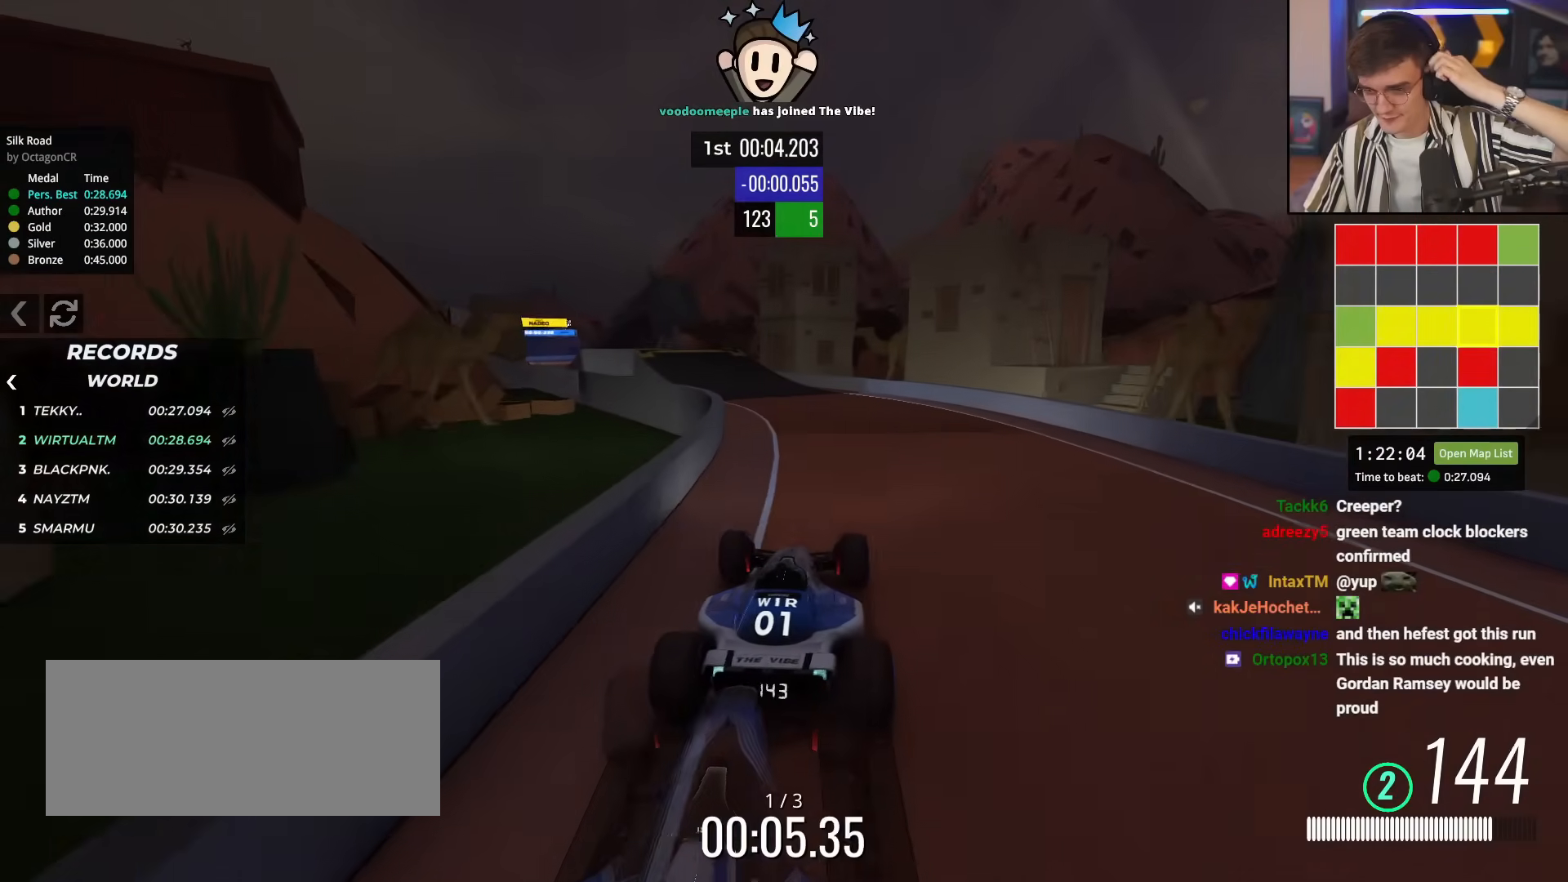
{"keys": ["left", "up"], "events": [[100, "left", "up"], [234, "left", "down"], [334, "left", "up"], [417, "left", "down"]]}
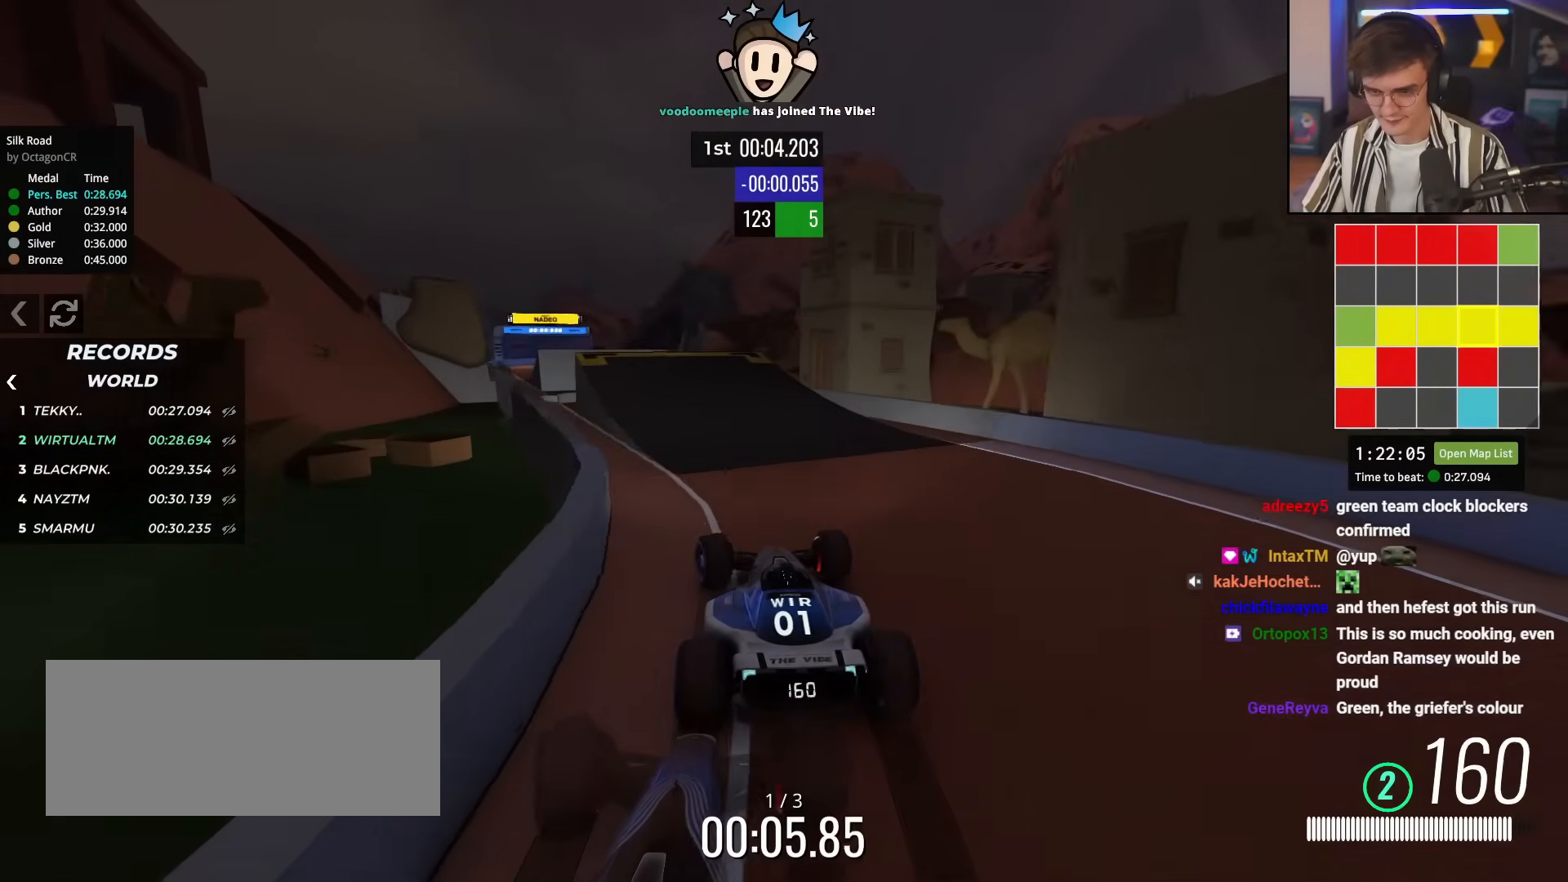
{"keys": ["up"], "events": [[16, "left", "up"], [66, "left", "down"], [300, "left", "up"], [400, "right", "down"], [433, "right", "up"]]}
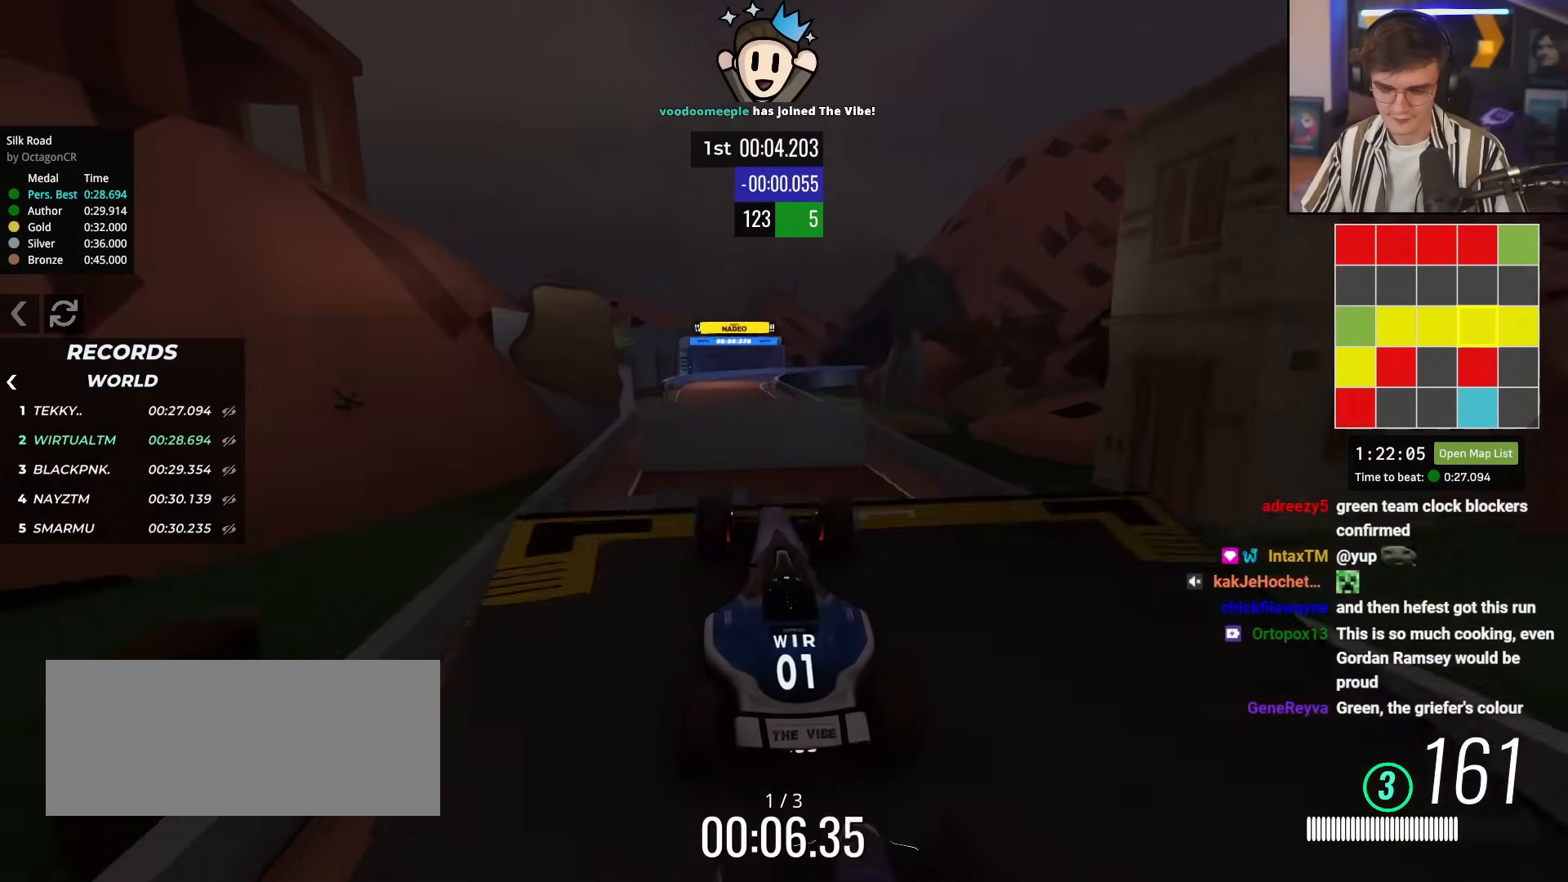
{"keys": ["up"], "events": []}
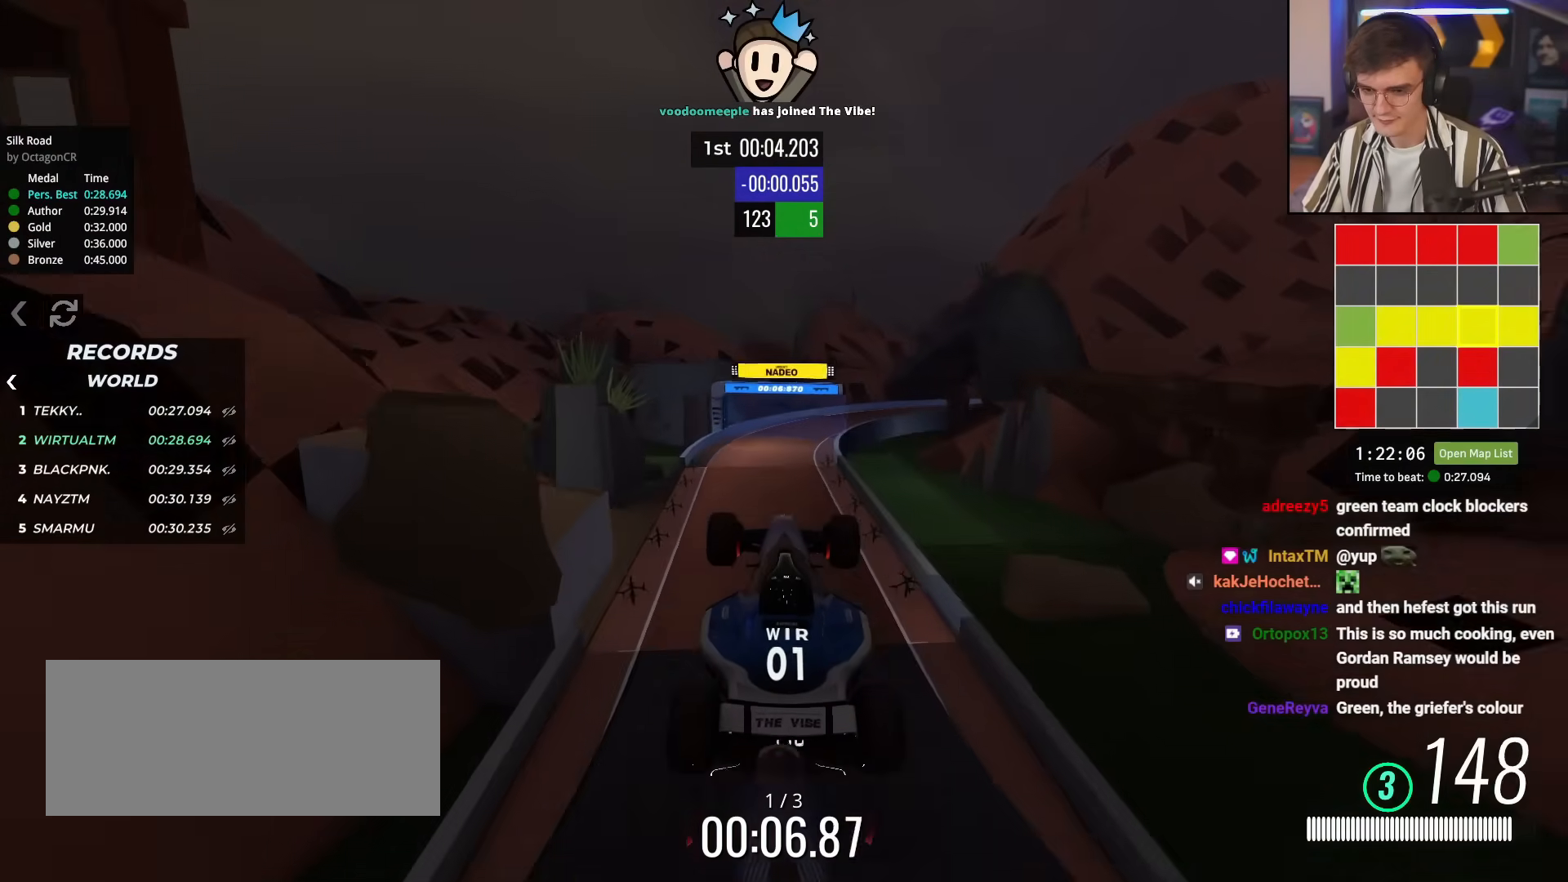
{"keys": ["up"], "events": []}
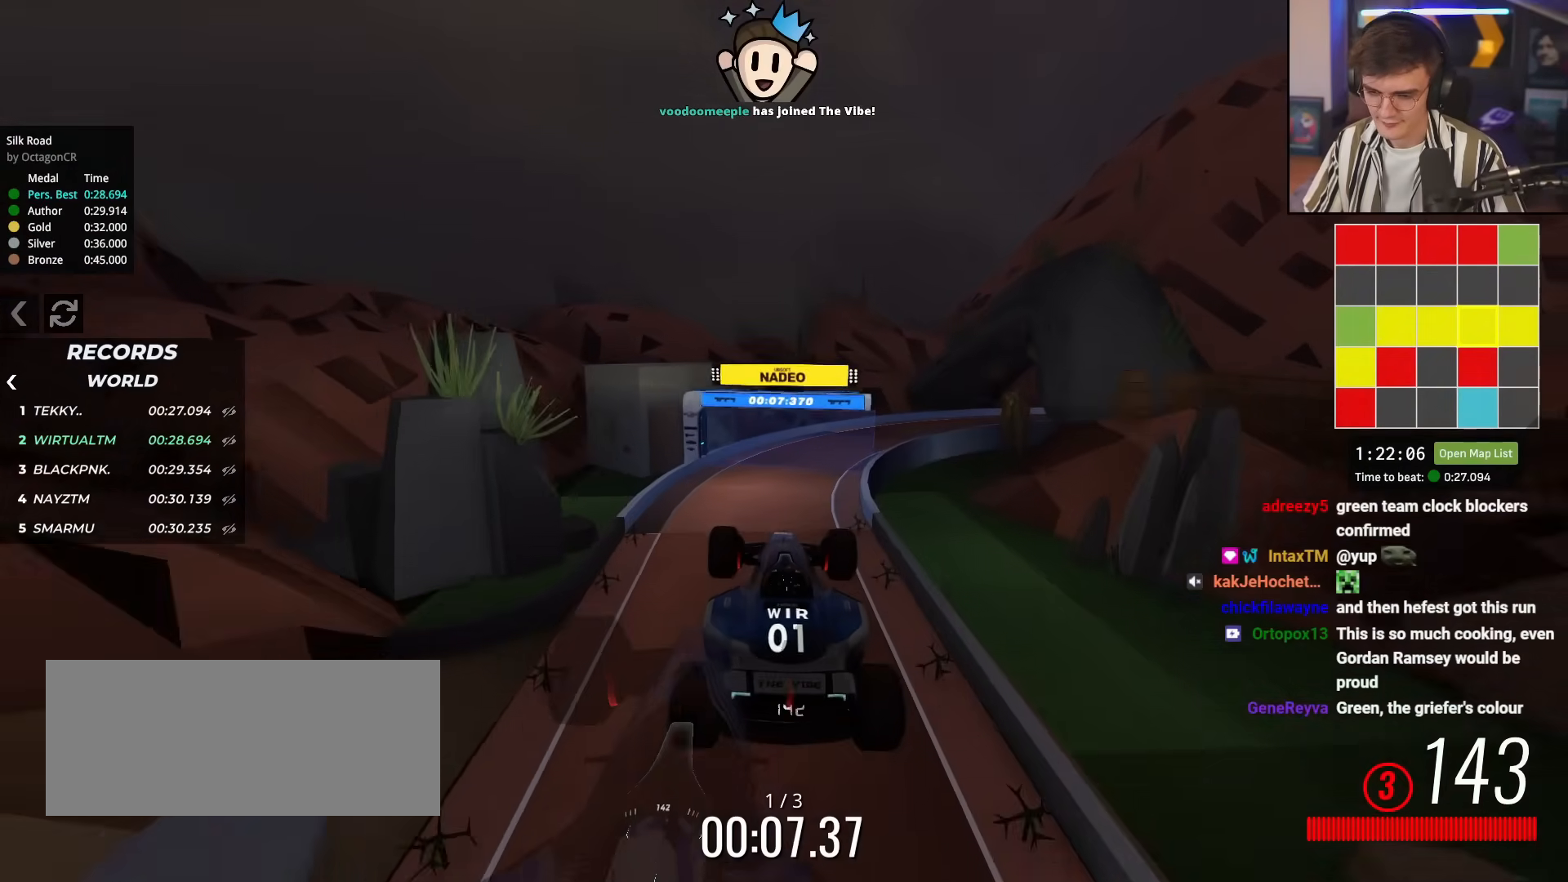
{"keys": ["right", "up"], "events": [[50, "right", "down"]]}
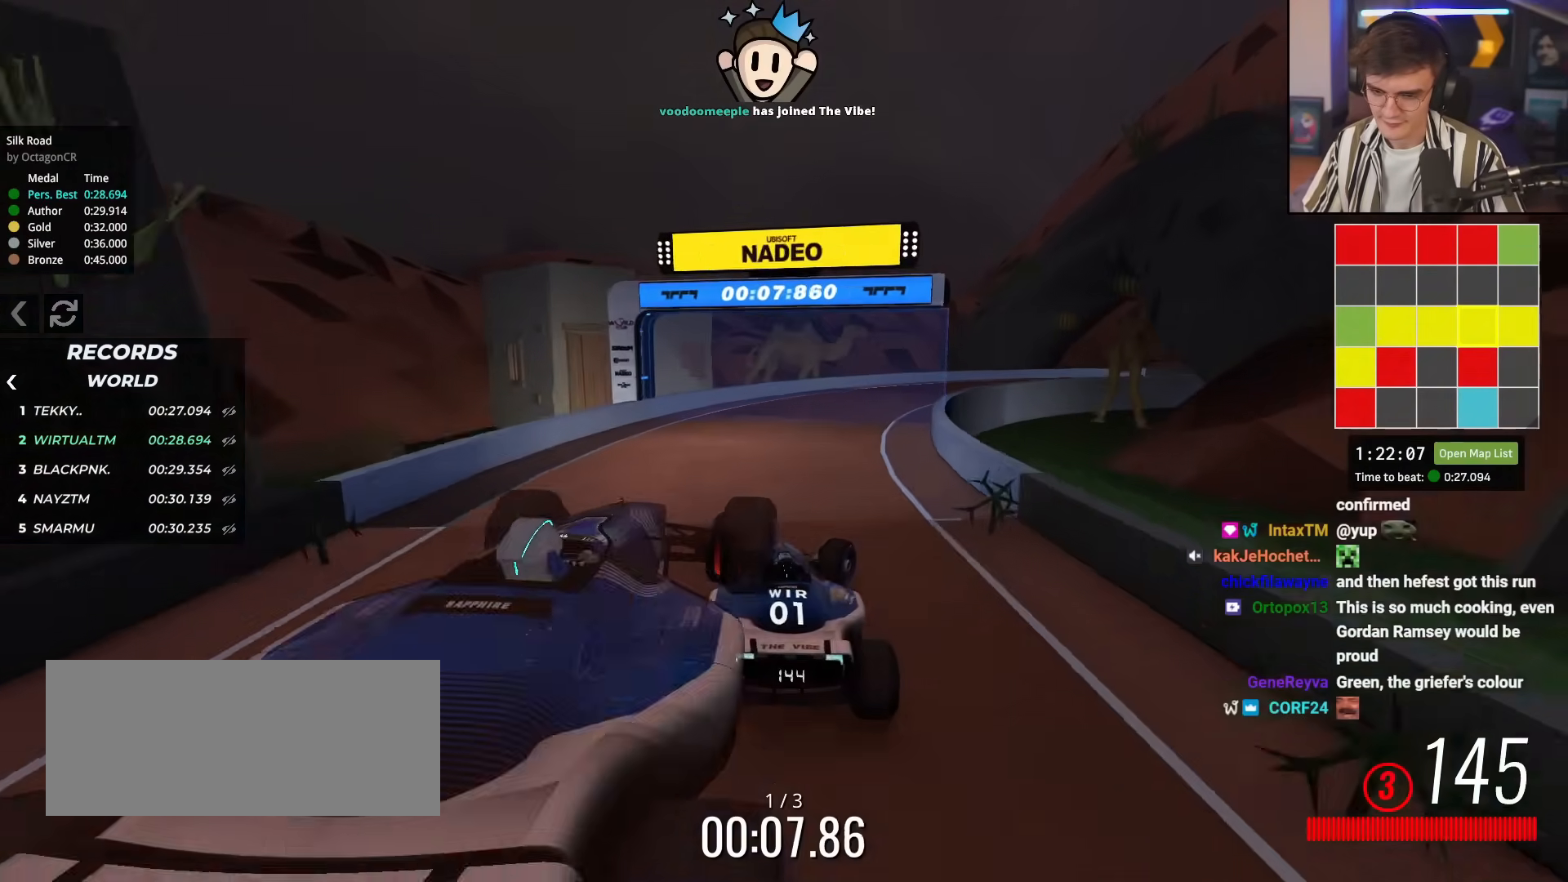
{"keys": ["right", "up"], "events": [[250, "right", "up"], [350, "right", "down"]]}
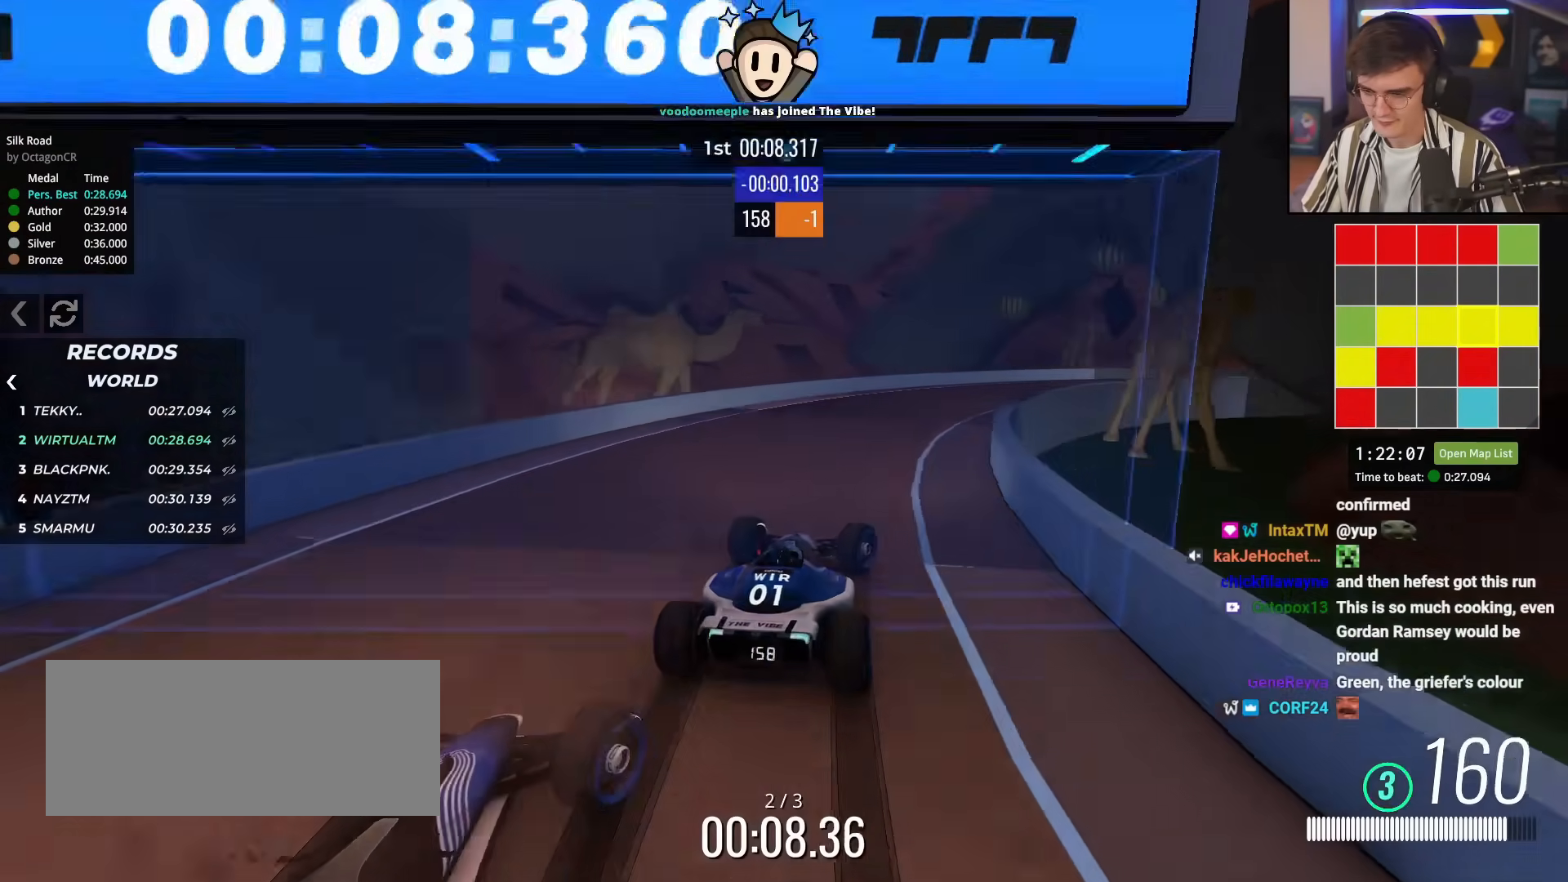
{"keys": ["right", "up"], "events": [[417, "right", "up"], [501, "right", "down"]]}
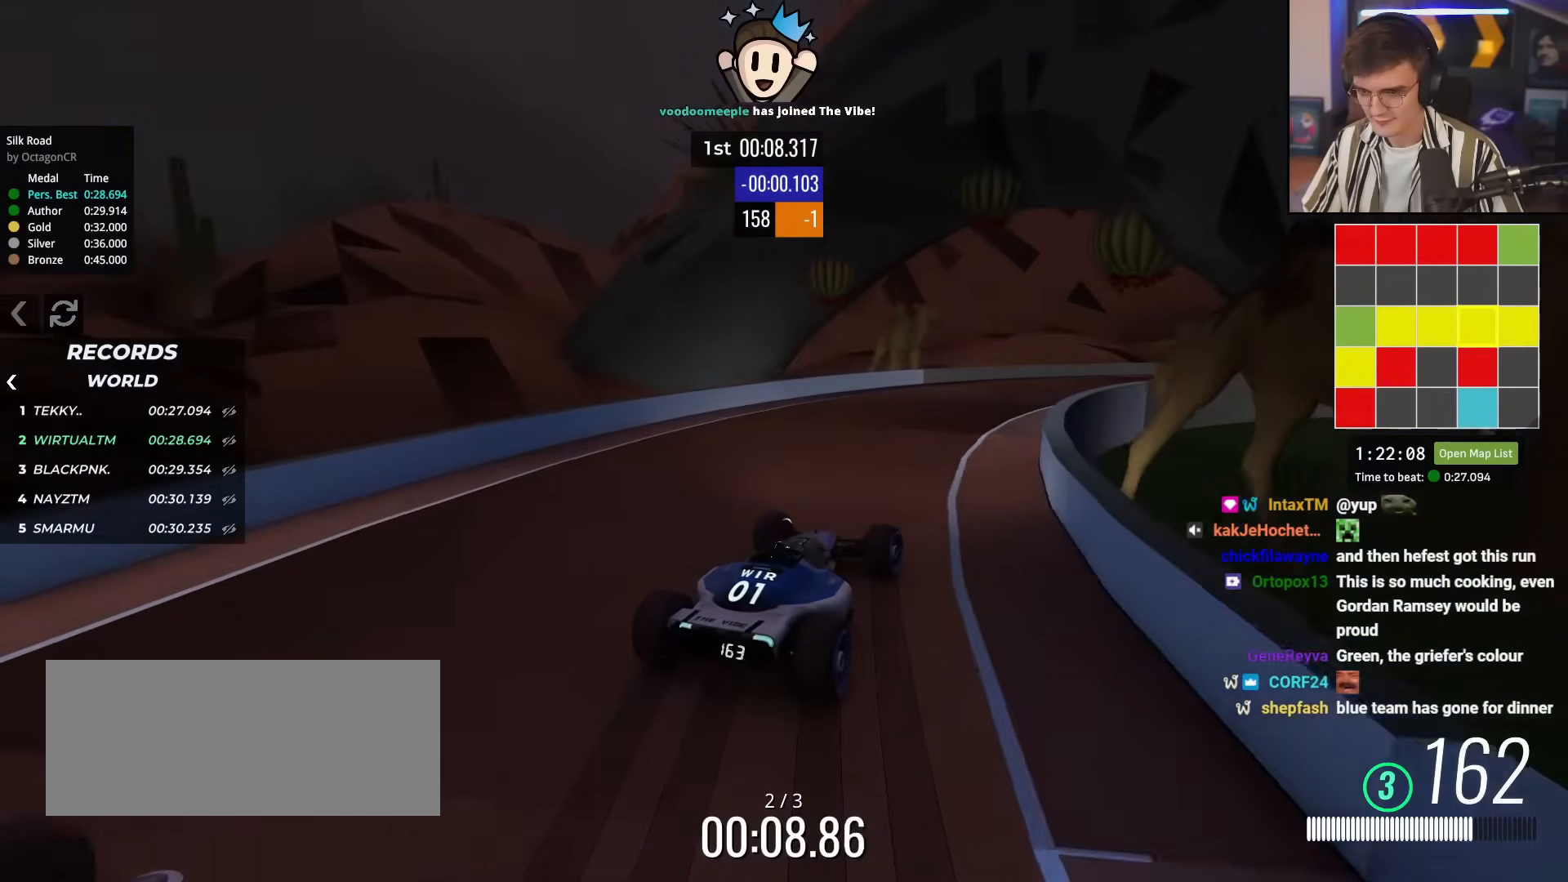
{"keys": ["right", "up"], "events": []}
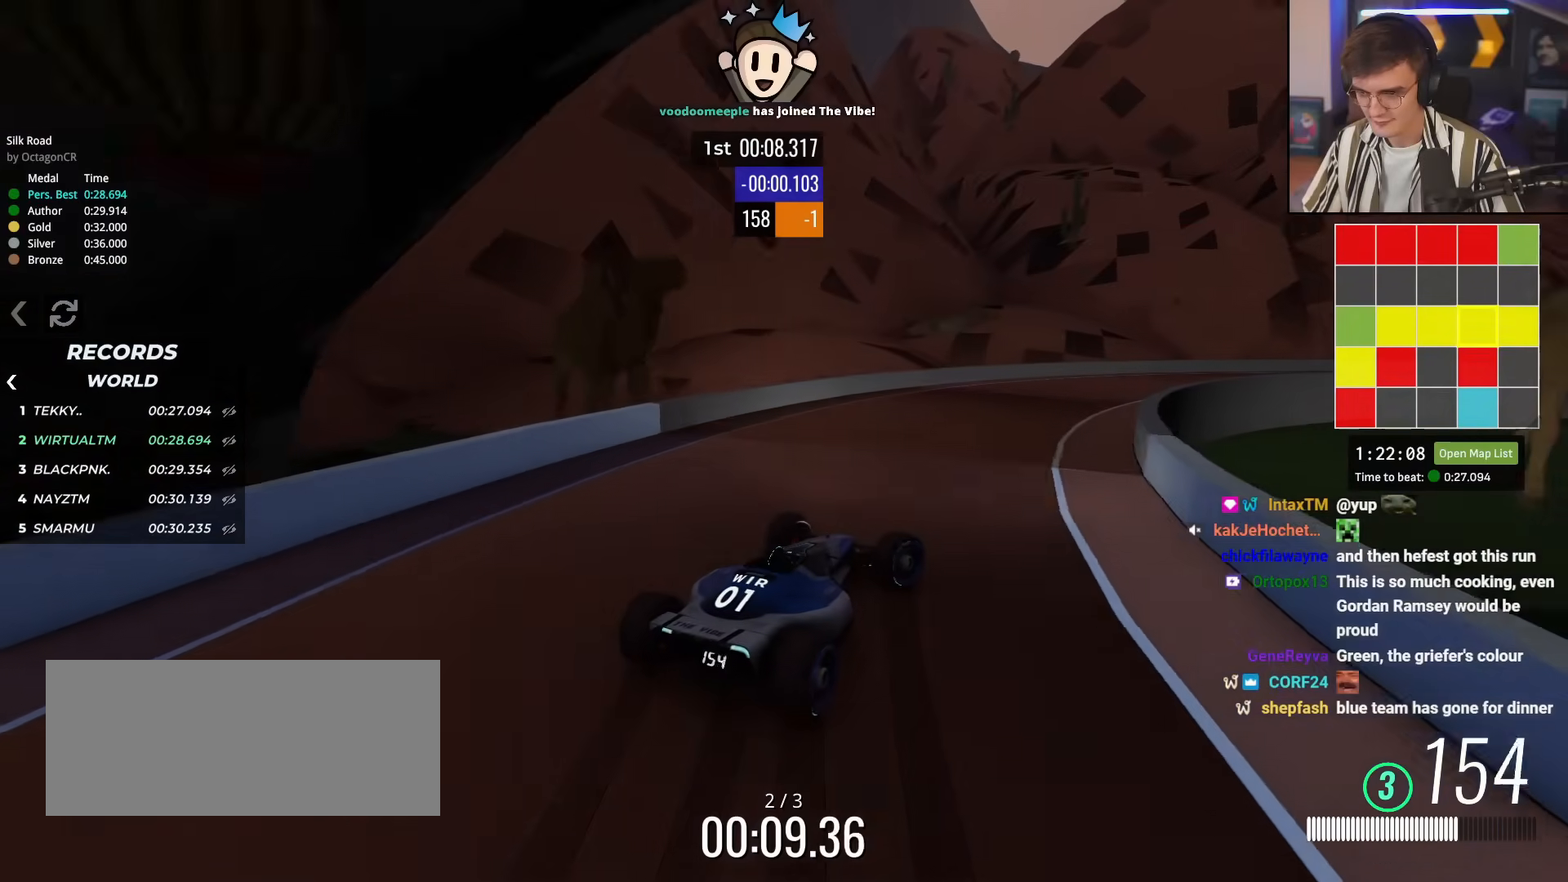
{"keys": ["right", "up"], "events": [[67, "right", "up"], [117, "right", "down"], [351, "right", "up"], [401, "right", "down"]]}
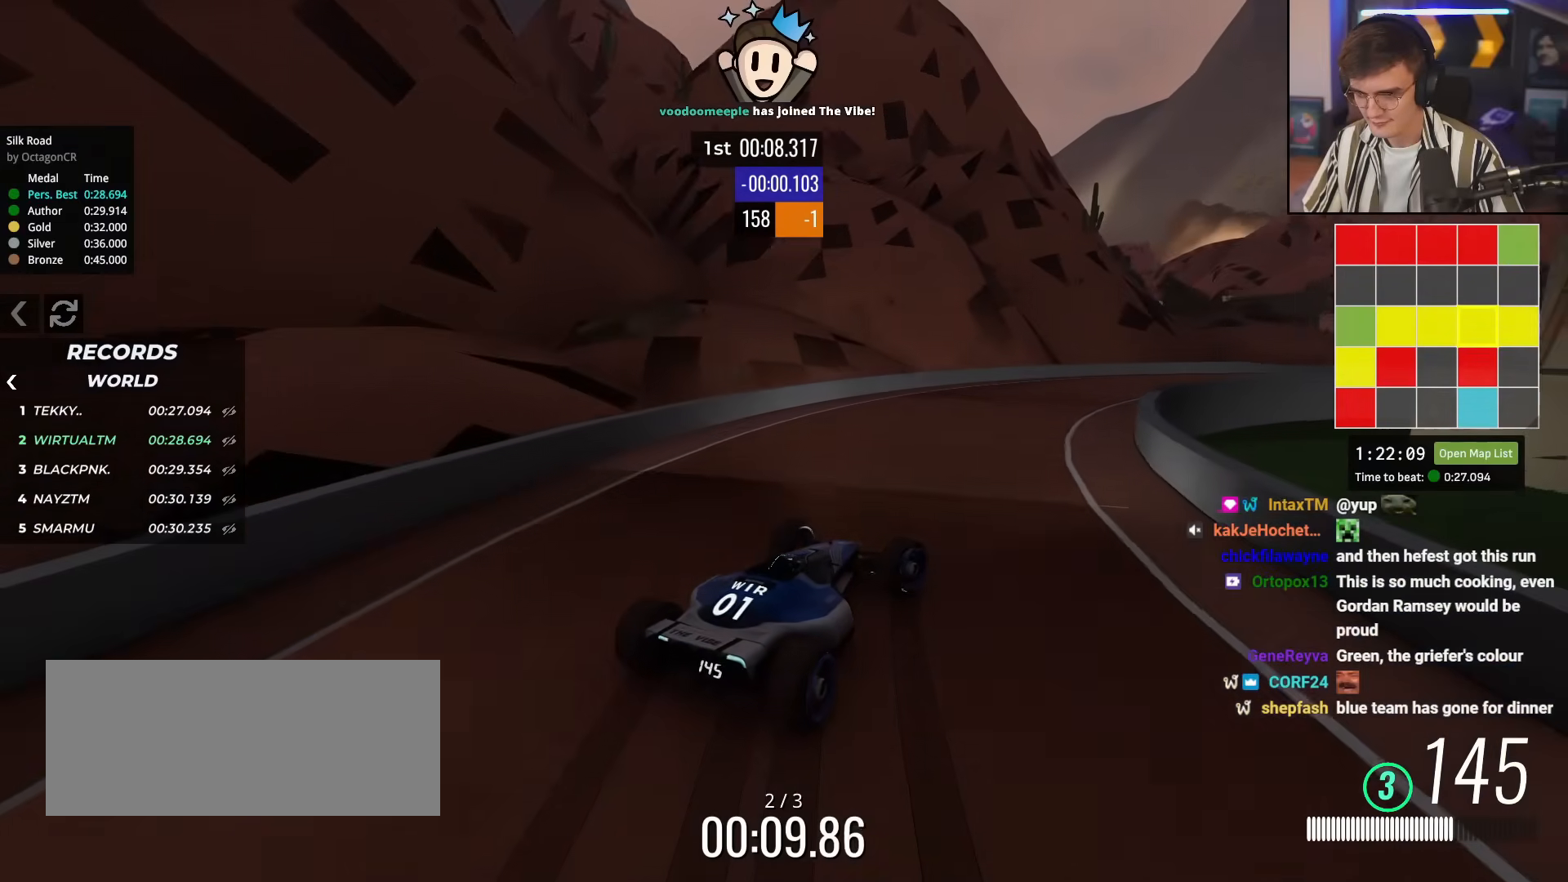
{"keys": ["up"], "events": [[33, "right", "up"], [217, "right", "down"], [500, "right", "up"]]}
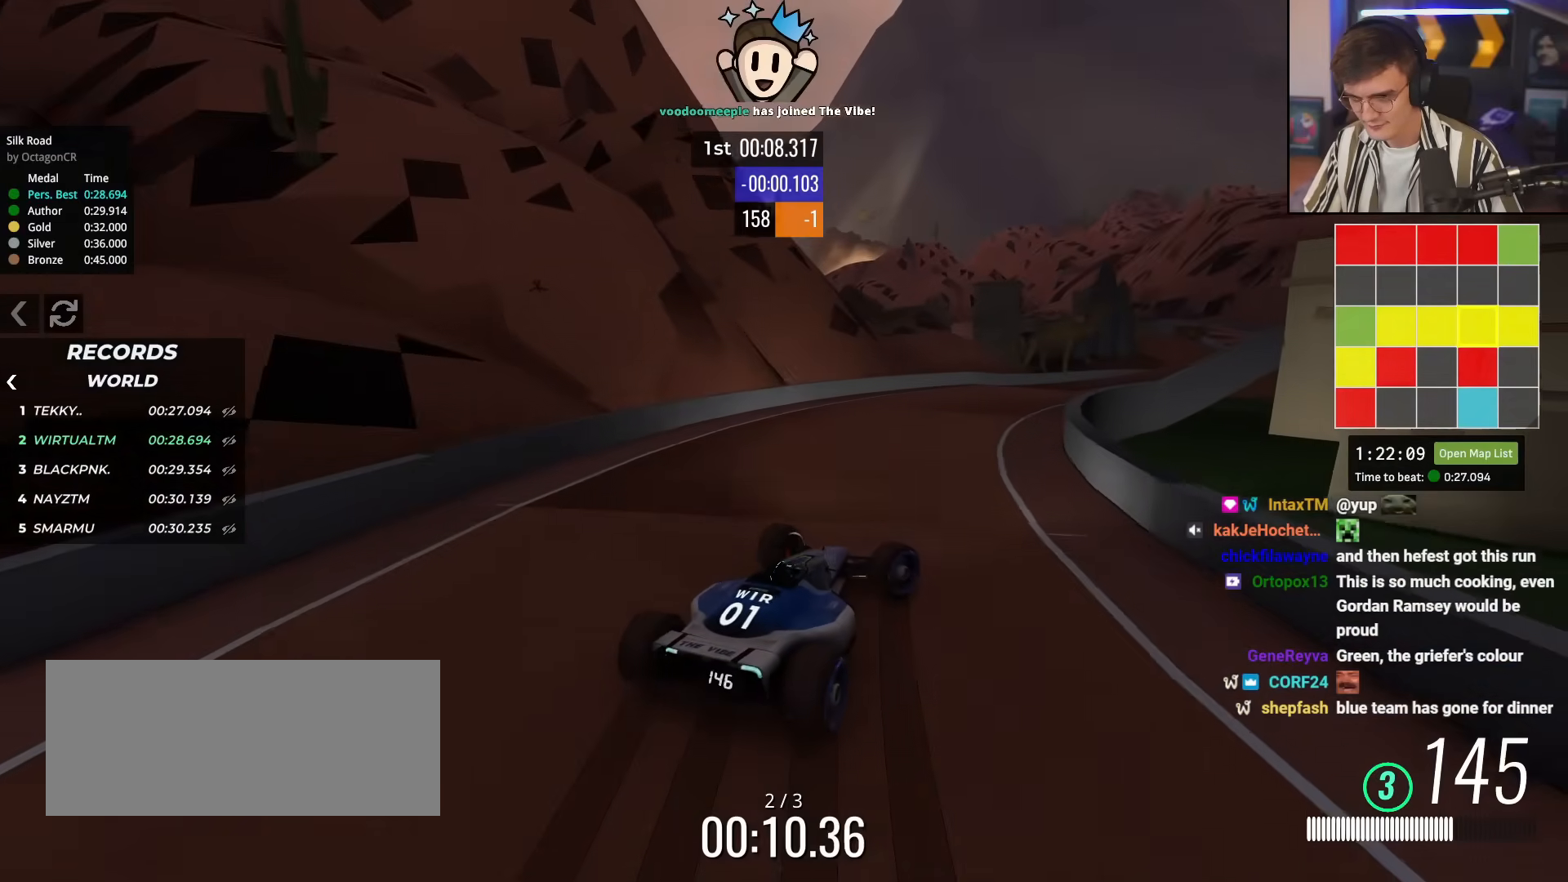
{"keys": ["up"], "events": [[284, "right", "down"], [417, "right", "up"]]}
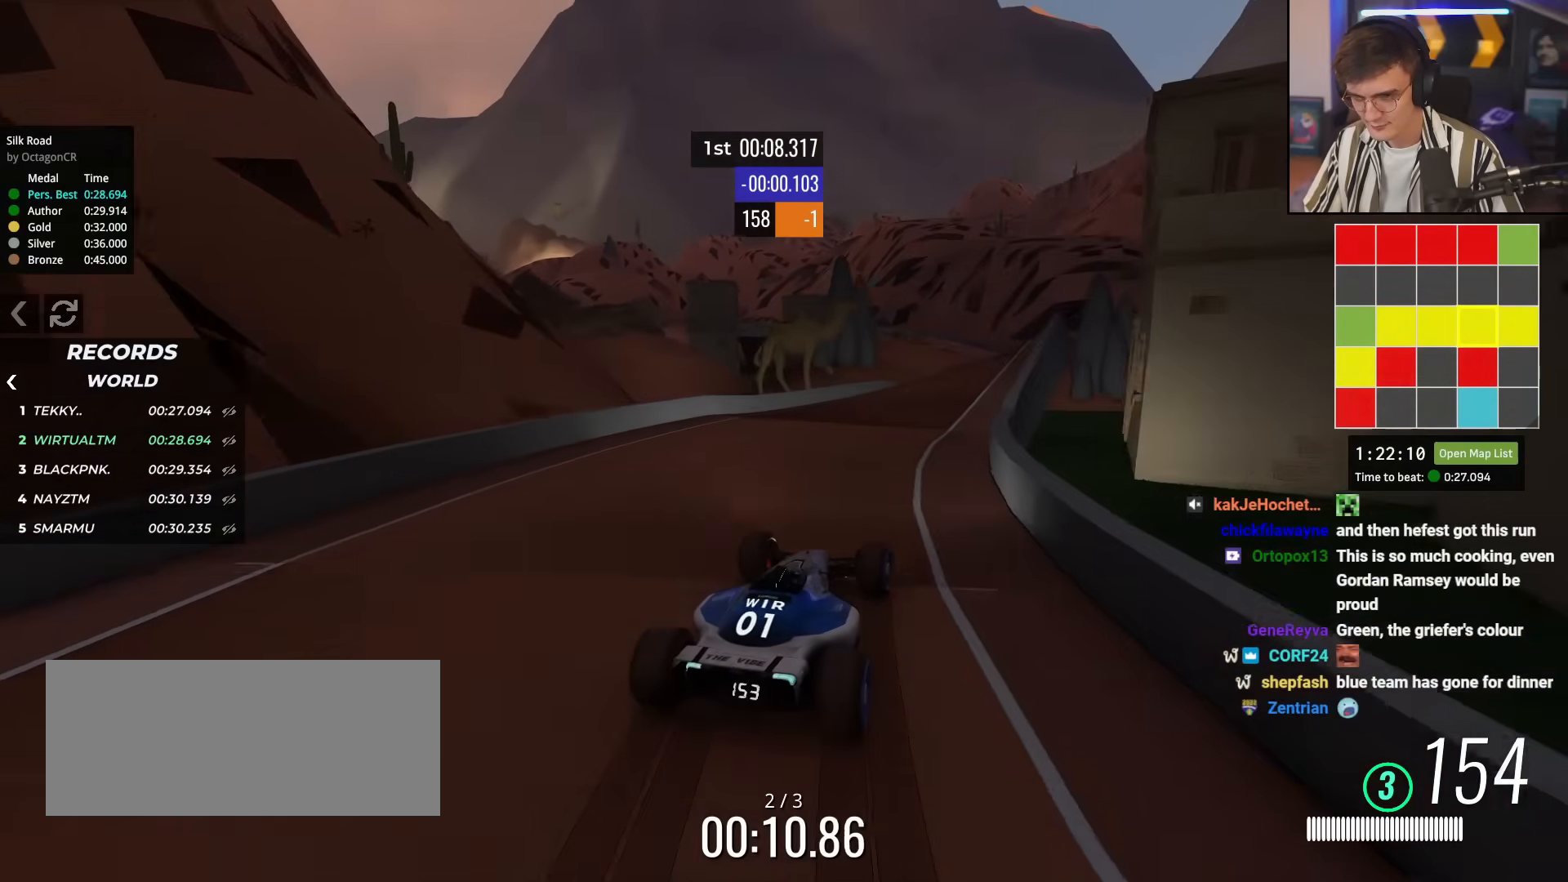
{"keys": ["up"], "events": [[66, "right", "down"], [250, "right", "up"]]}
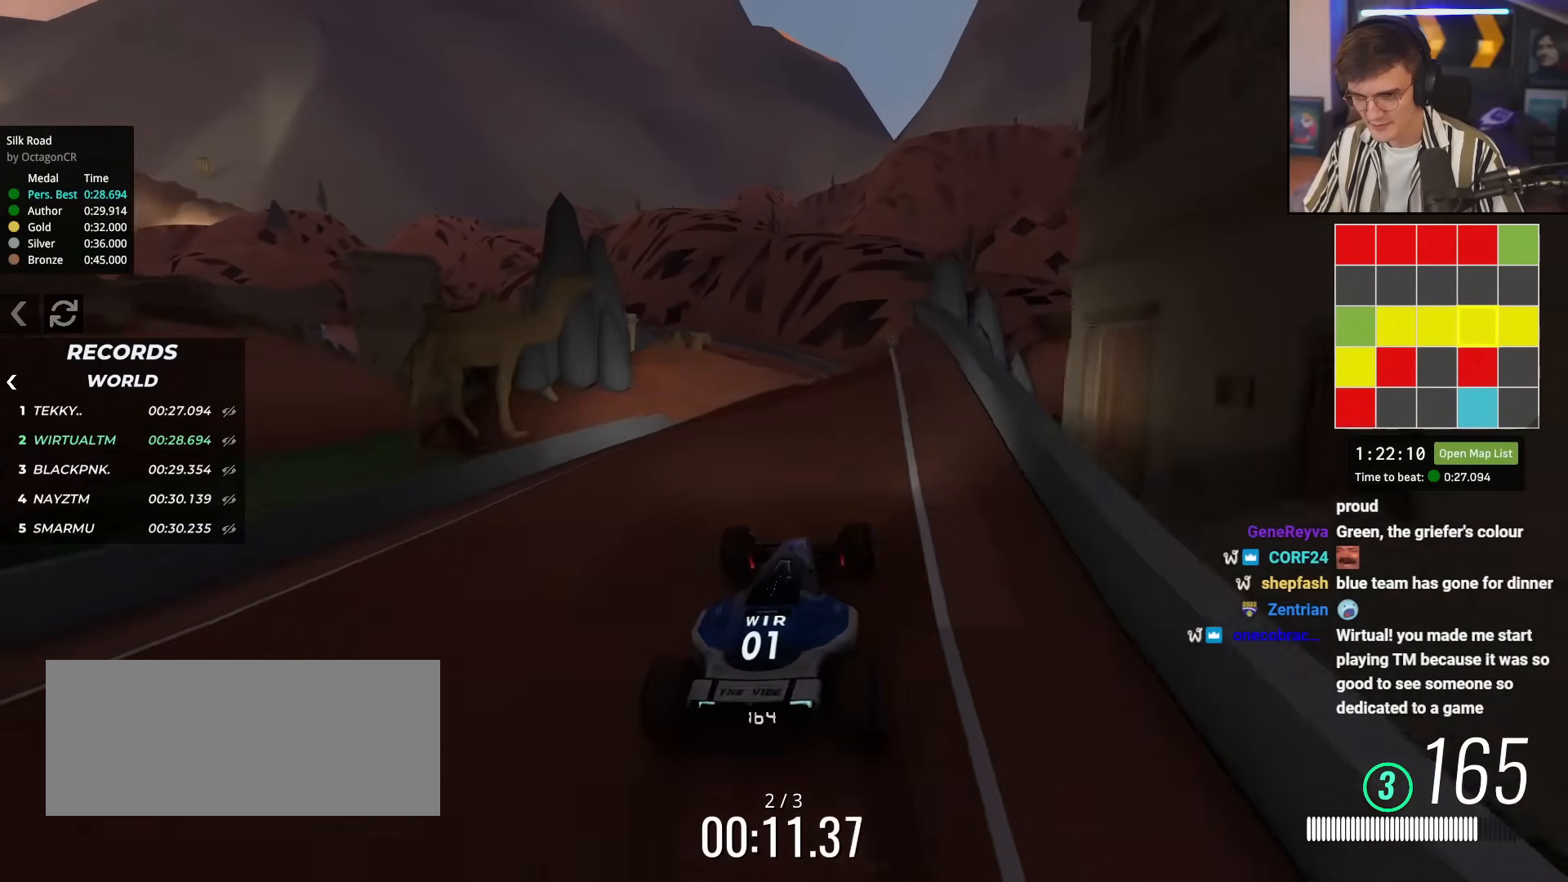
{"keys": ["up"], "events": [[34, "left", "down"], [134, "left", "up"], [217, "left", "down"], [317, "left", "up"], [367, "left", "down"], [451, "left", "up"]]}
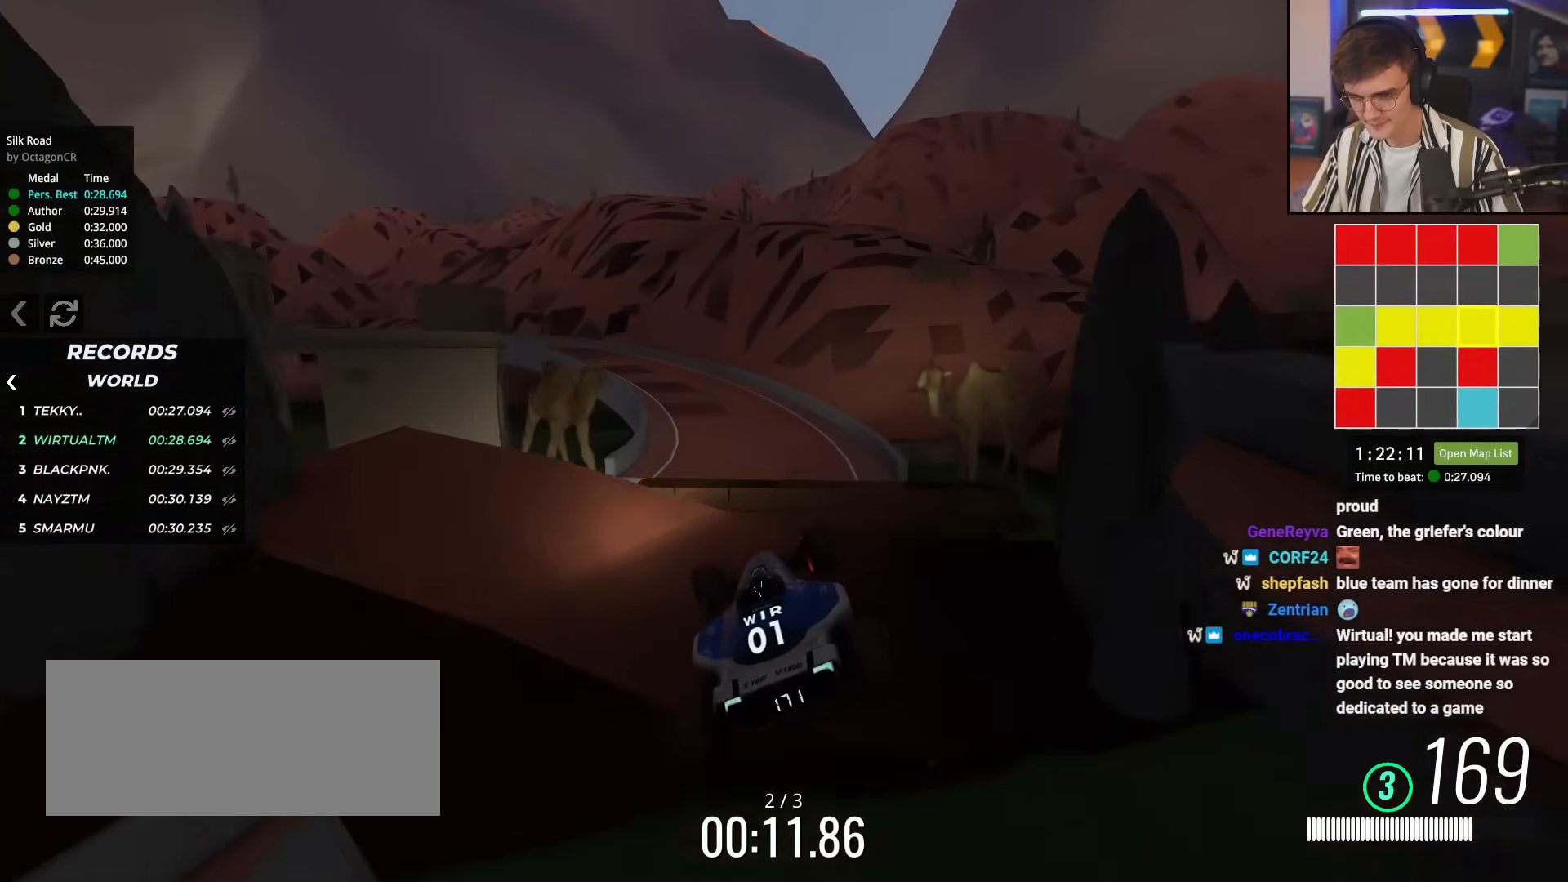
{"keys": ["left", "up"], "events": [[16, "up", "up"], [100, "brake", "down"], [150, "up", "down"], [200, "brake", "up"], [200, "left", "down"]]}
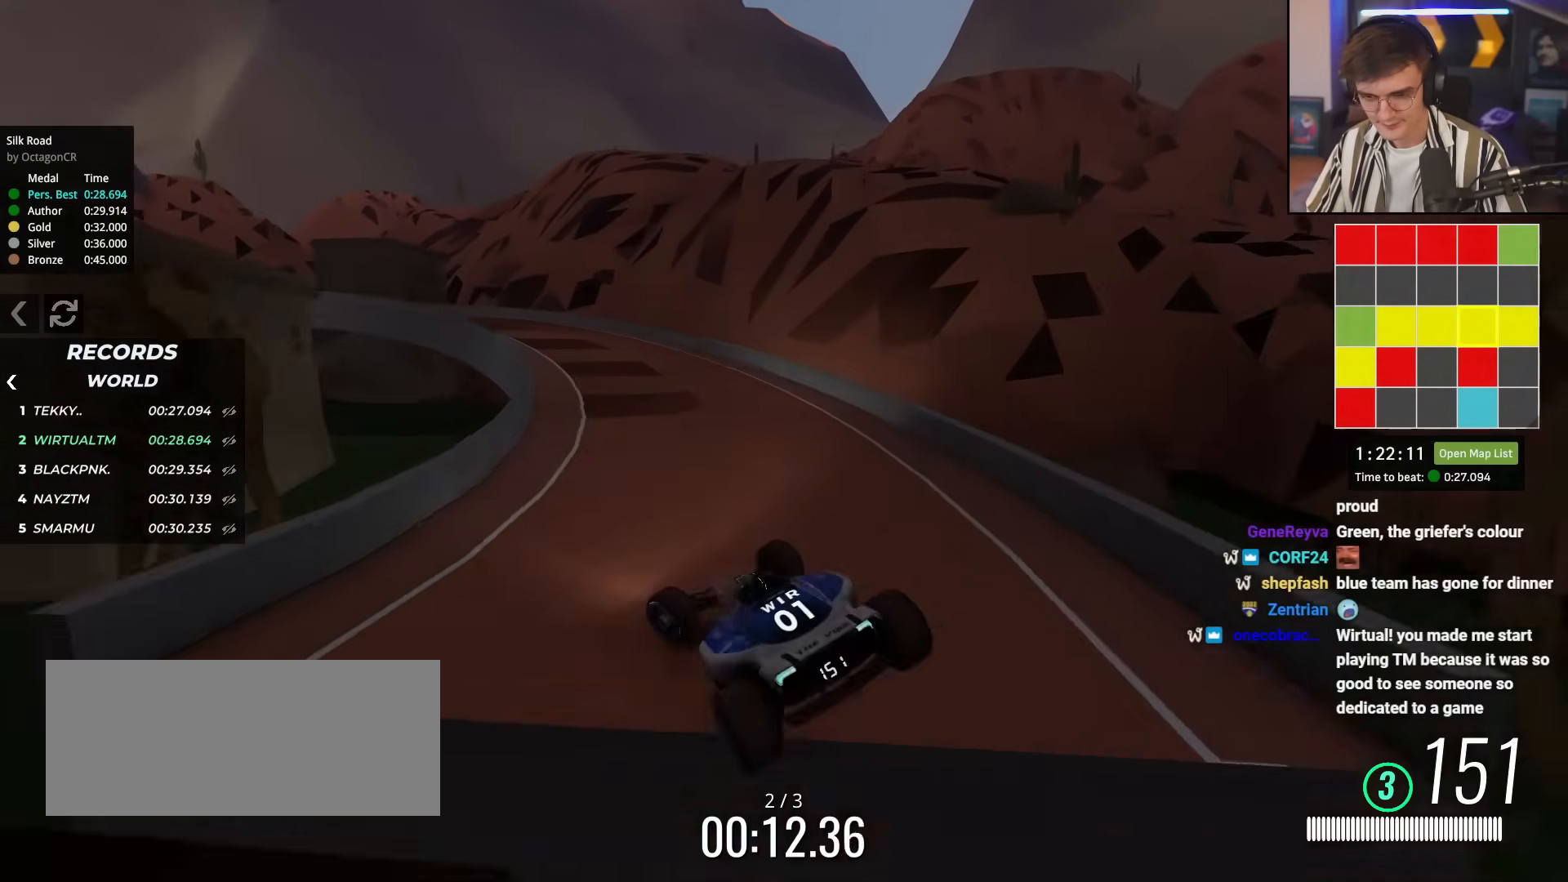
{"keys": ["up"], "events": [[200, "left", "up"], [301, "right", "down"], [484, "right", "up"]]}
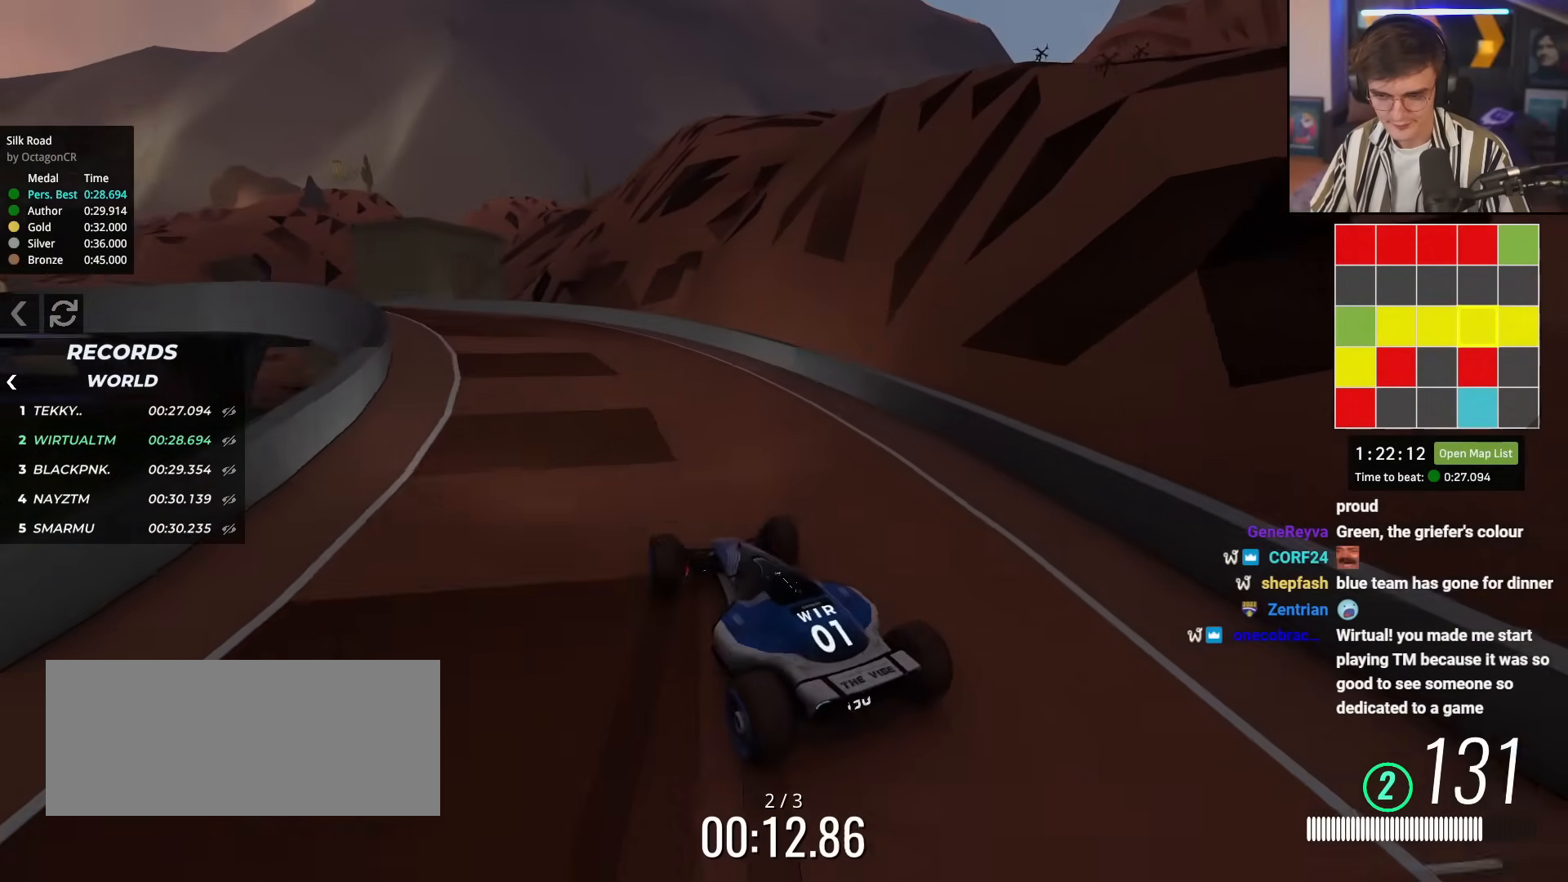
{"keys": ["up"], "events": [[183, "left", "down"], [417, "left", "up"]]}
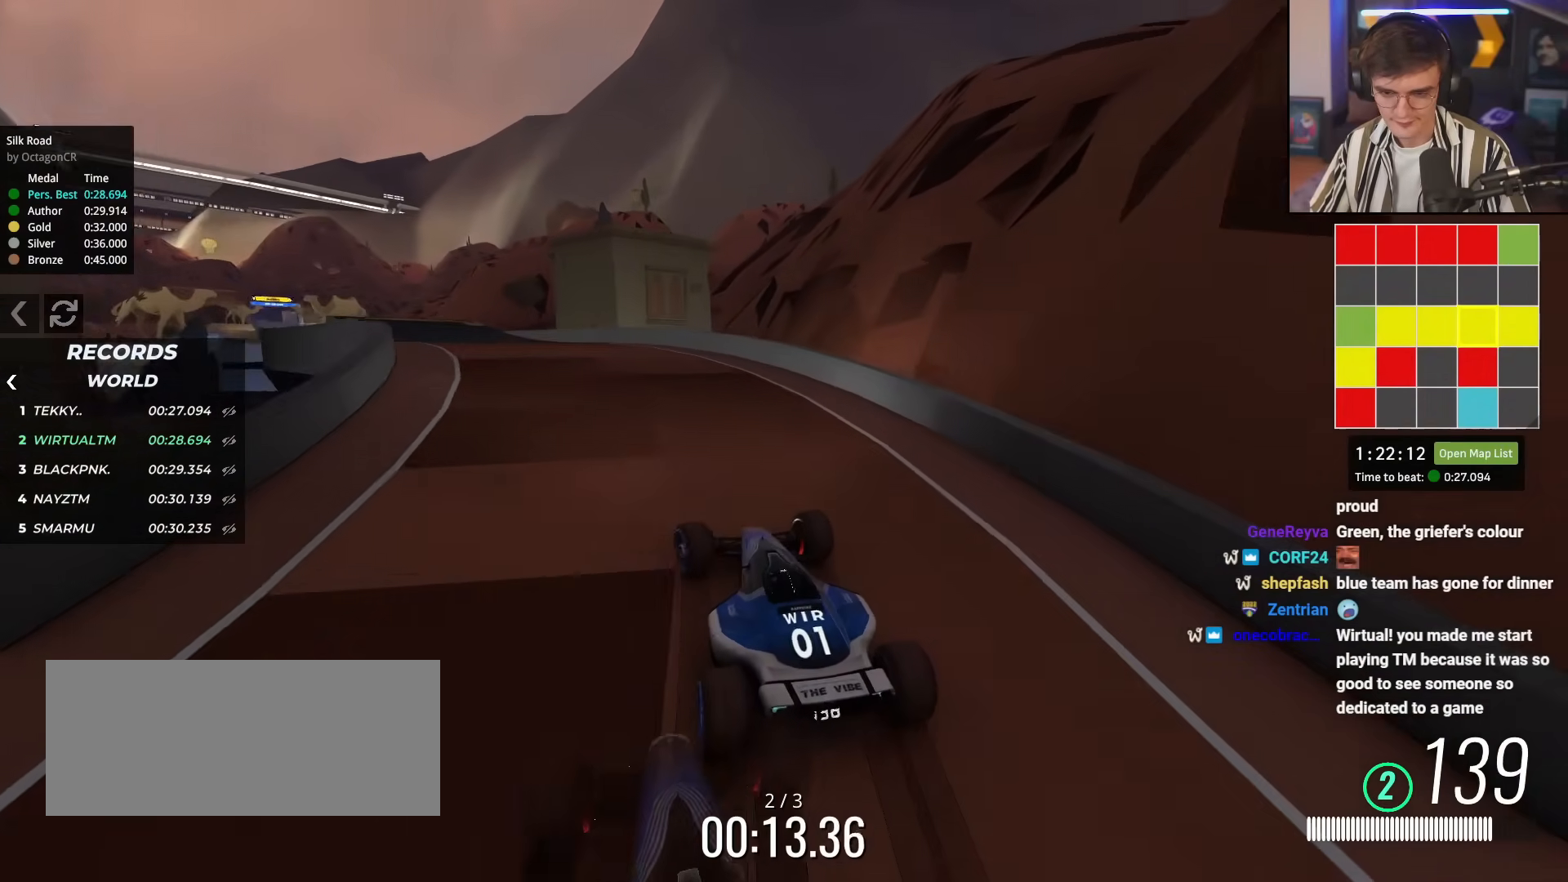
{"keys": ["up"], "events": [[284, "left", "down"], [467, "left", "up"]]}
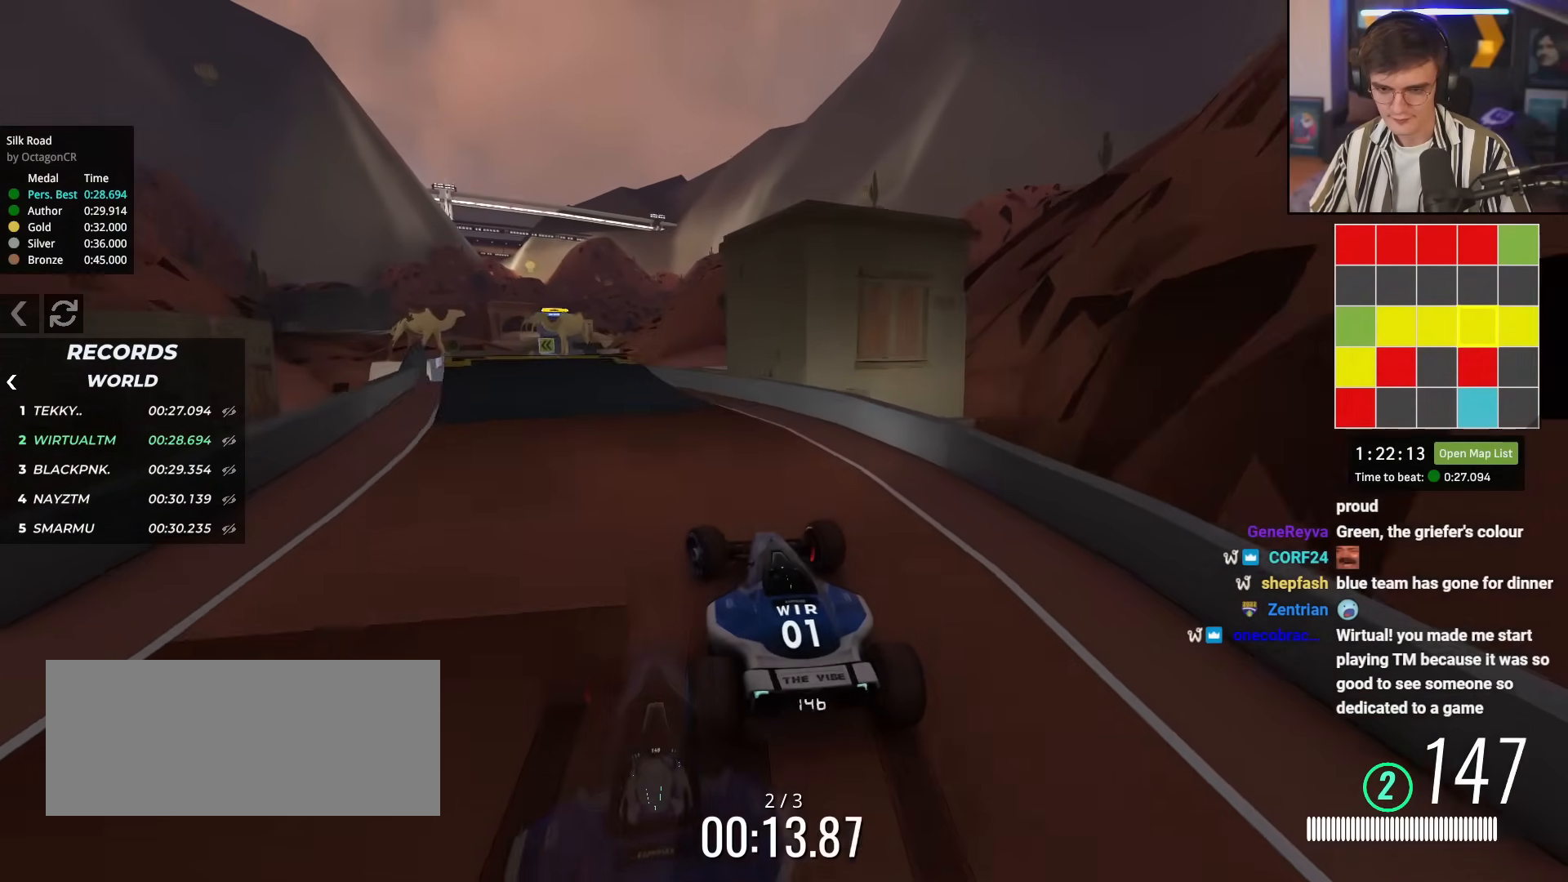
{"keys": ["left", "up"], "events": [[116, "left", "down"], [217, "left", "up"], [350, "left", "down"]]}
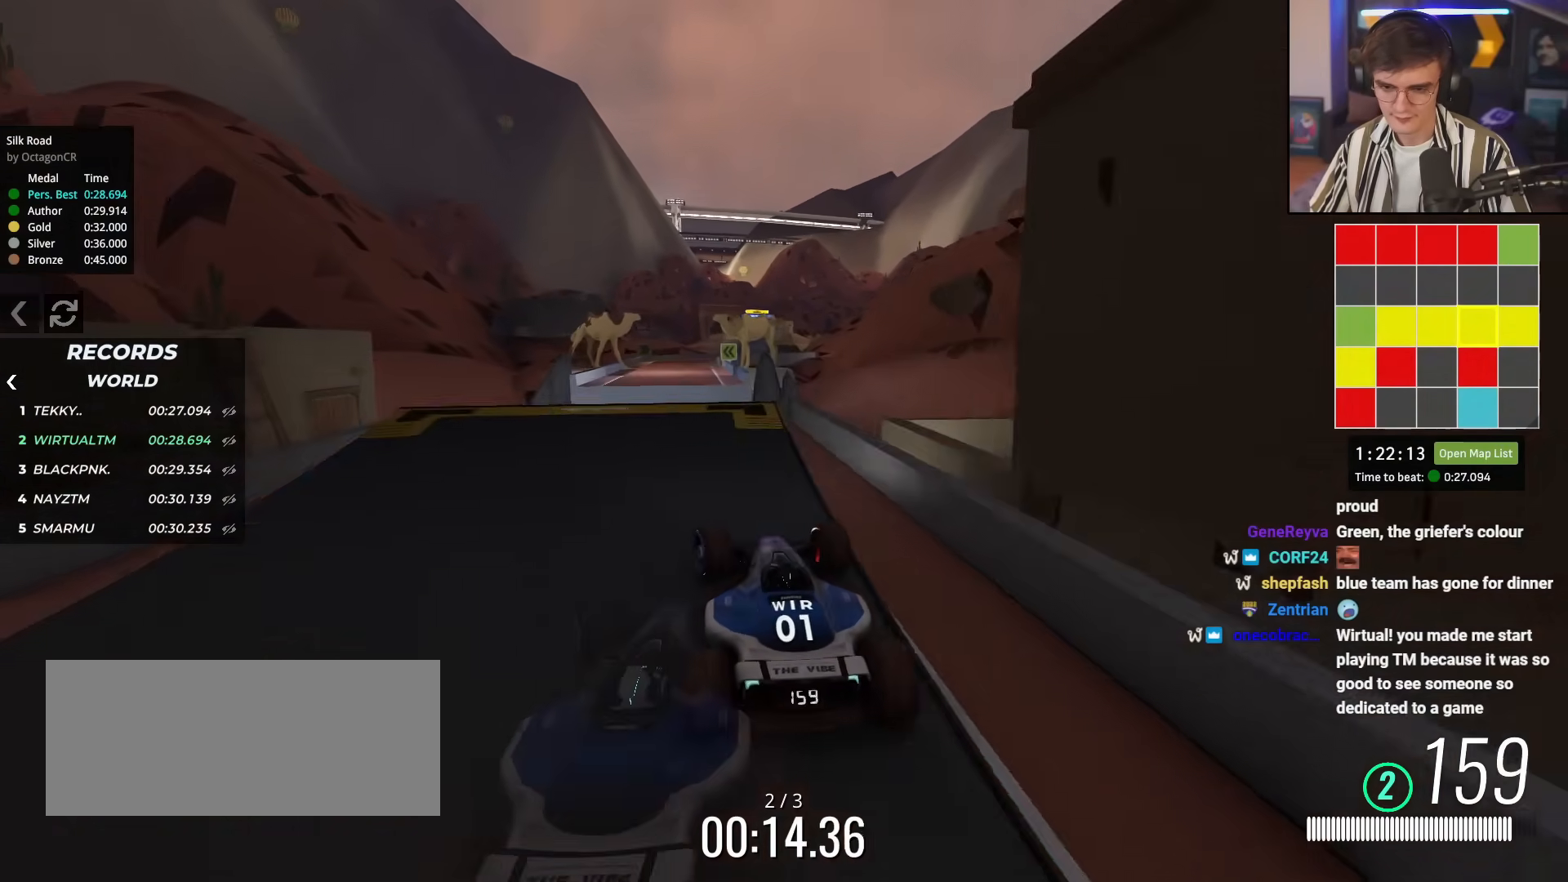
{"keys": ["up"], "events": [[34, "left", "up"], [134, "right", "down"], [167, "right", "up"]]}